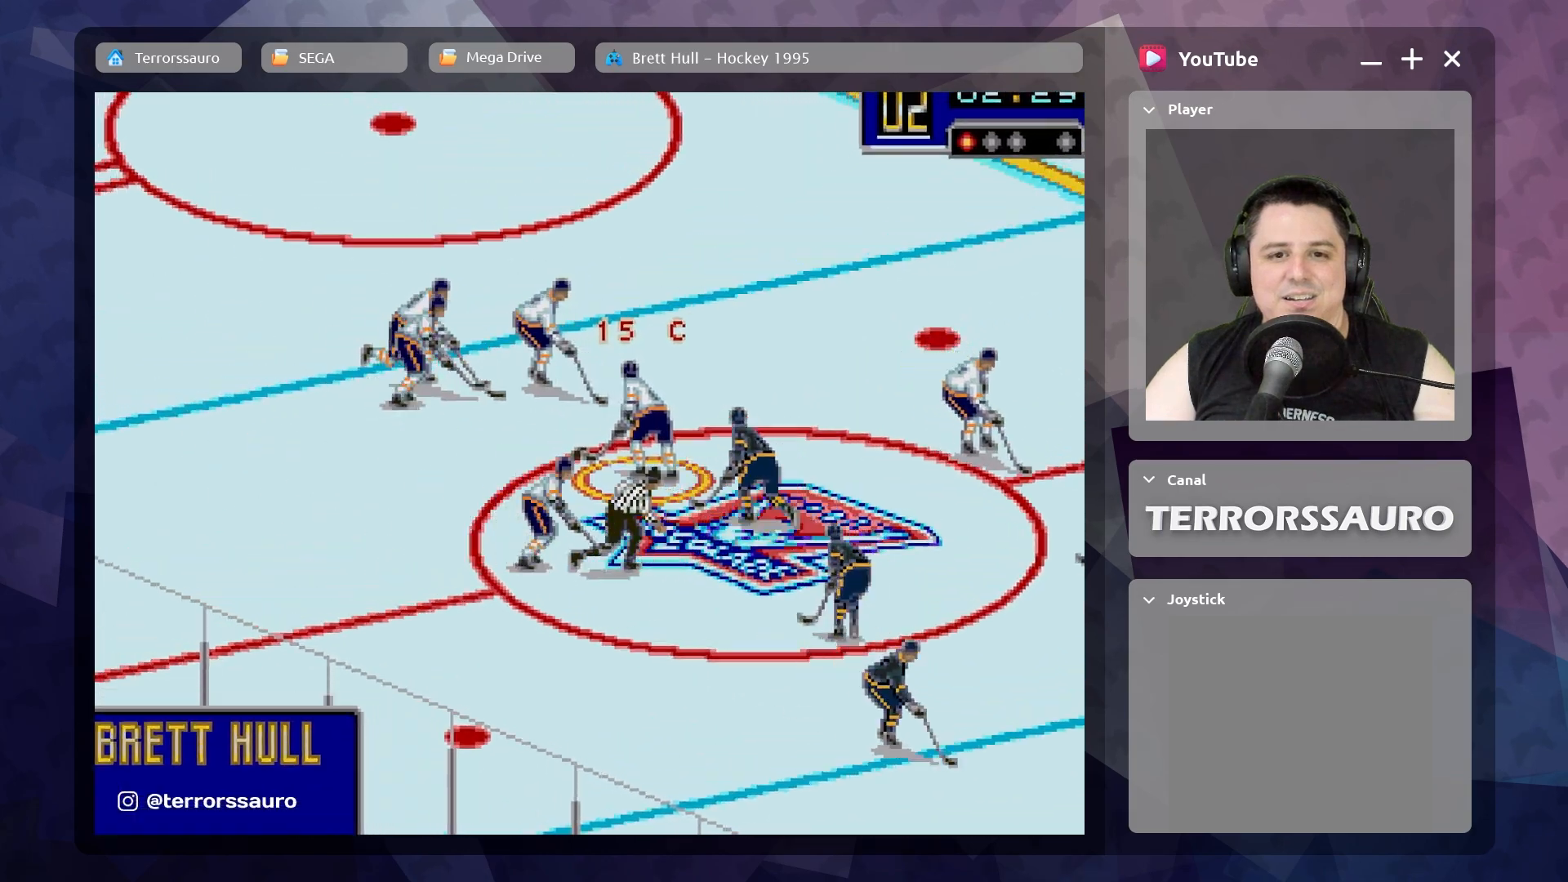
Gameplay with a controller (Xbox layout); each line is a JSON object with the inputs held at the frame after it. "events" lists button and stick changes between this image and that frame as [ms after this image, input, new state], when the widget could be followed in between. Not read: L3 R3 right_stick.
{"buttons": [], "left_stick": "down-left", "events": [[33, "left_stick", "down-left"]]}
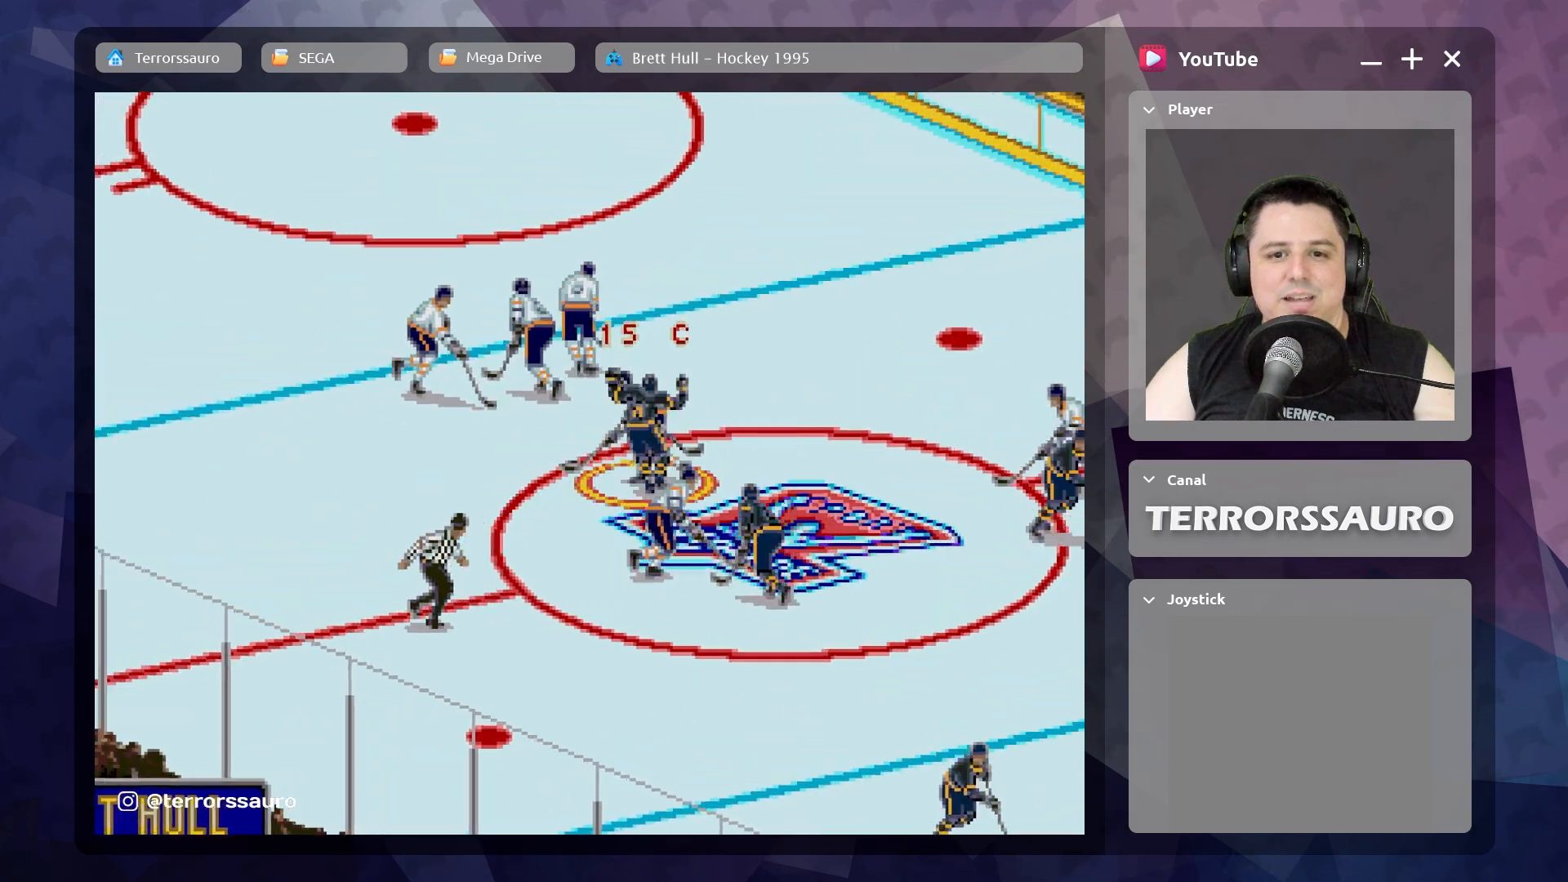
{"buttons": [], "left_stick": "down-right", "events": [[67, "left_stick", "down"], [500, "left_stick", "down-right"]]}
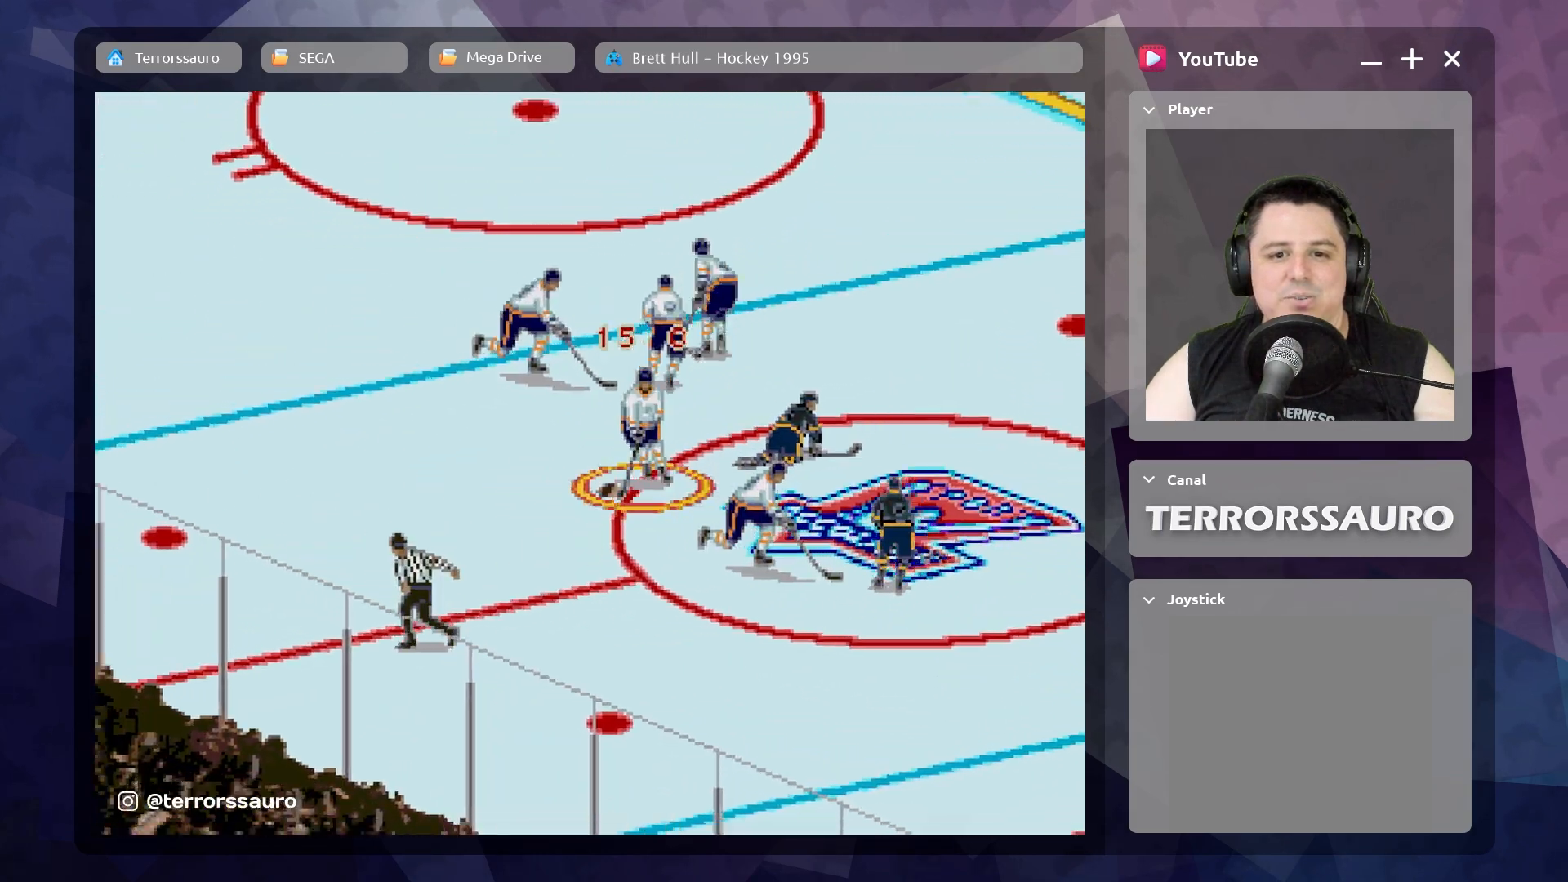
{"buttons": [], "left_stick": "down-right", "events": []}
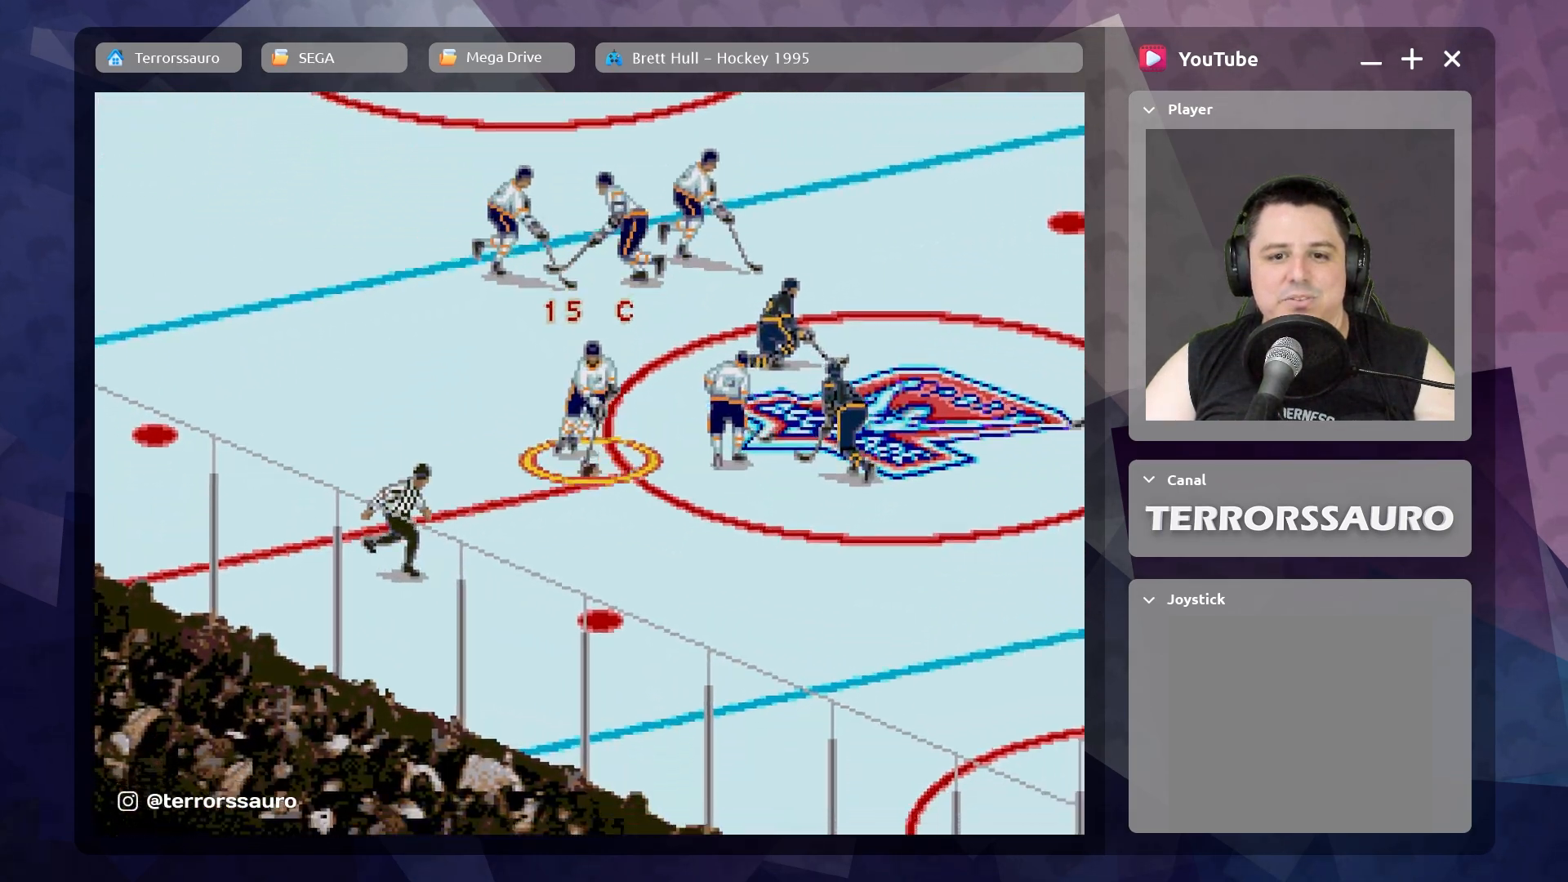
{"buttons": ["A"], "left_stick": "down-right", "events": [[283, "A", "down"]]}
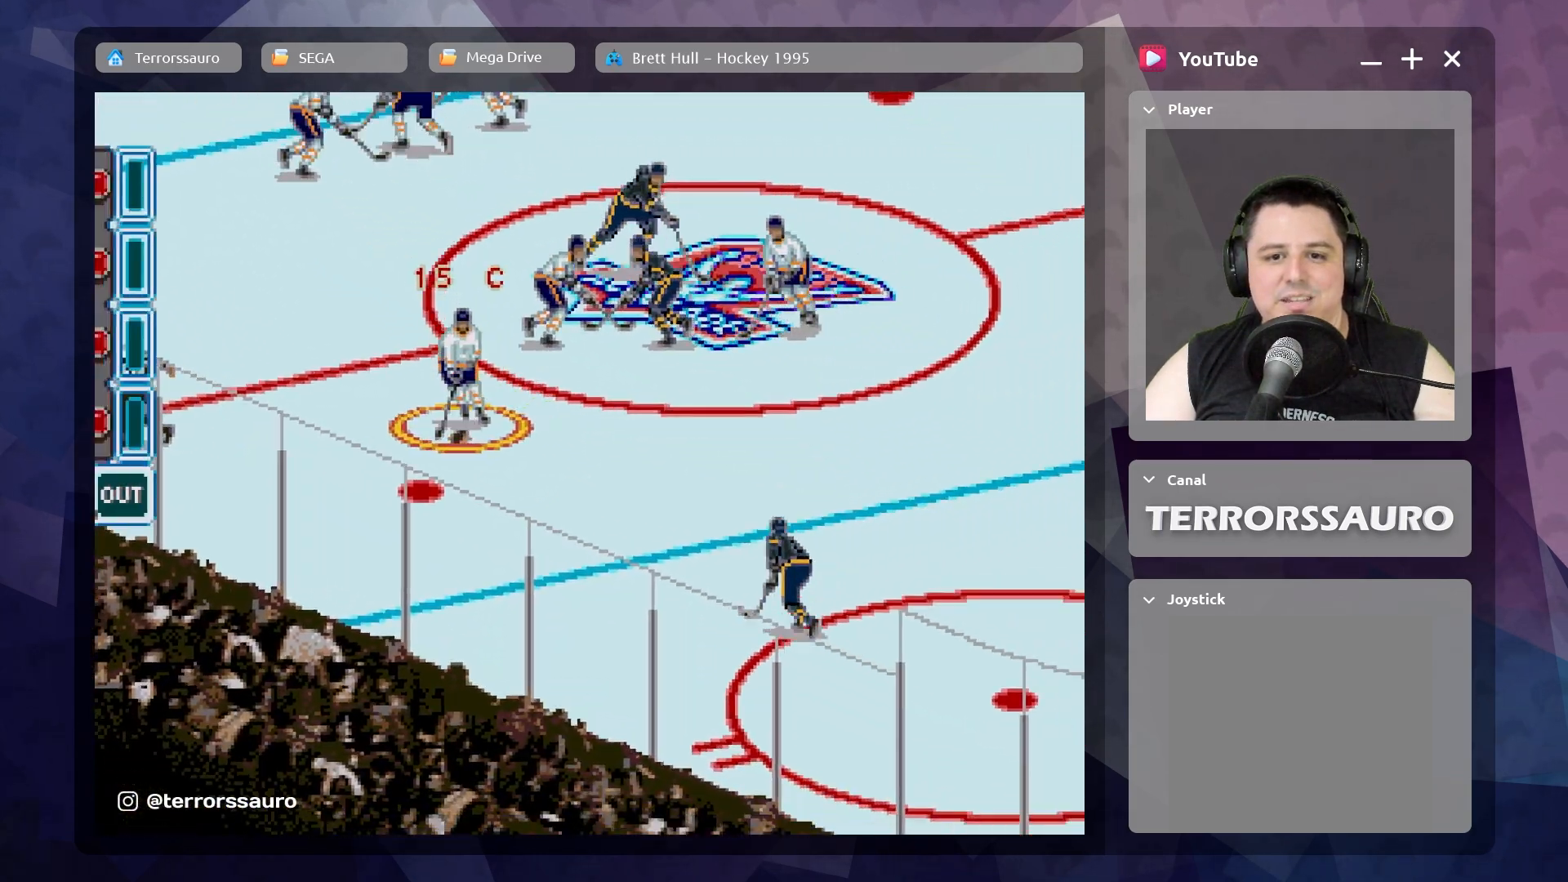
{"buttons": [], "left_stick": "down-right", "events": [[250, "A", "up"]]}
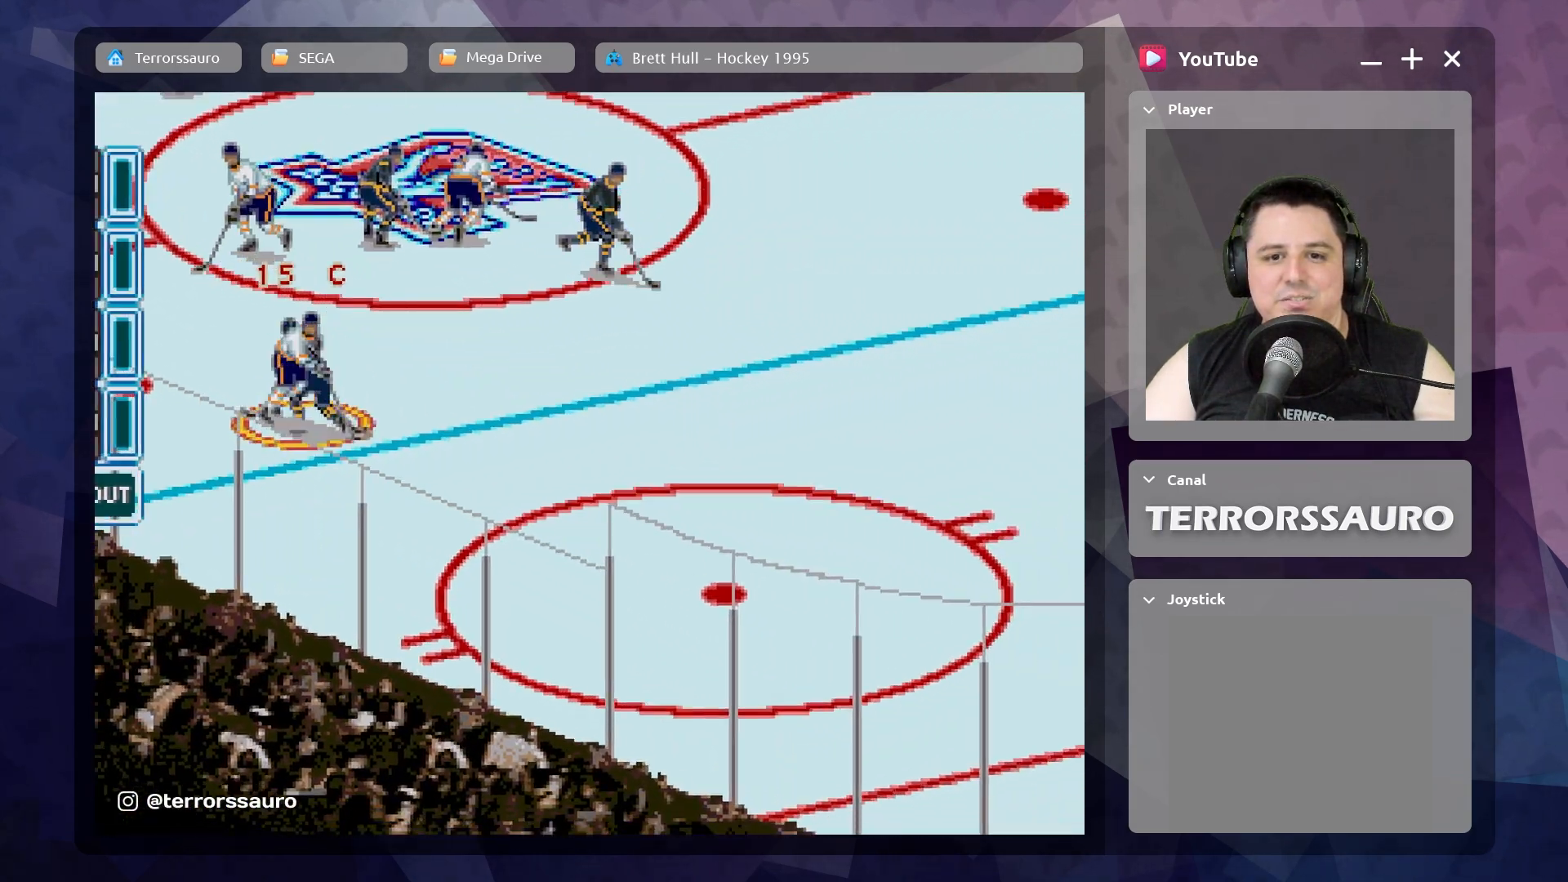
{"buttons": [], "left_stick": "down-right", "events": []}
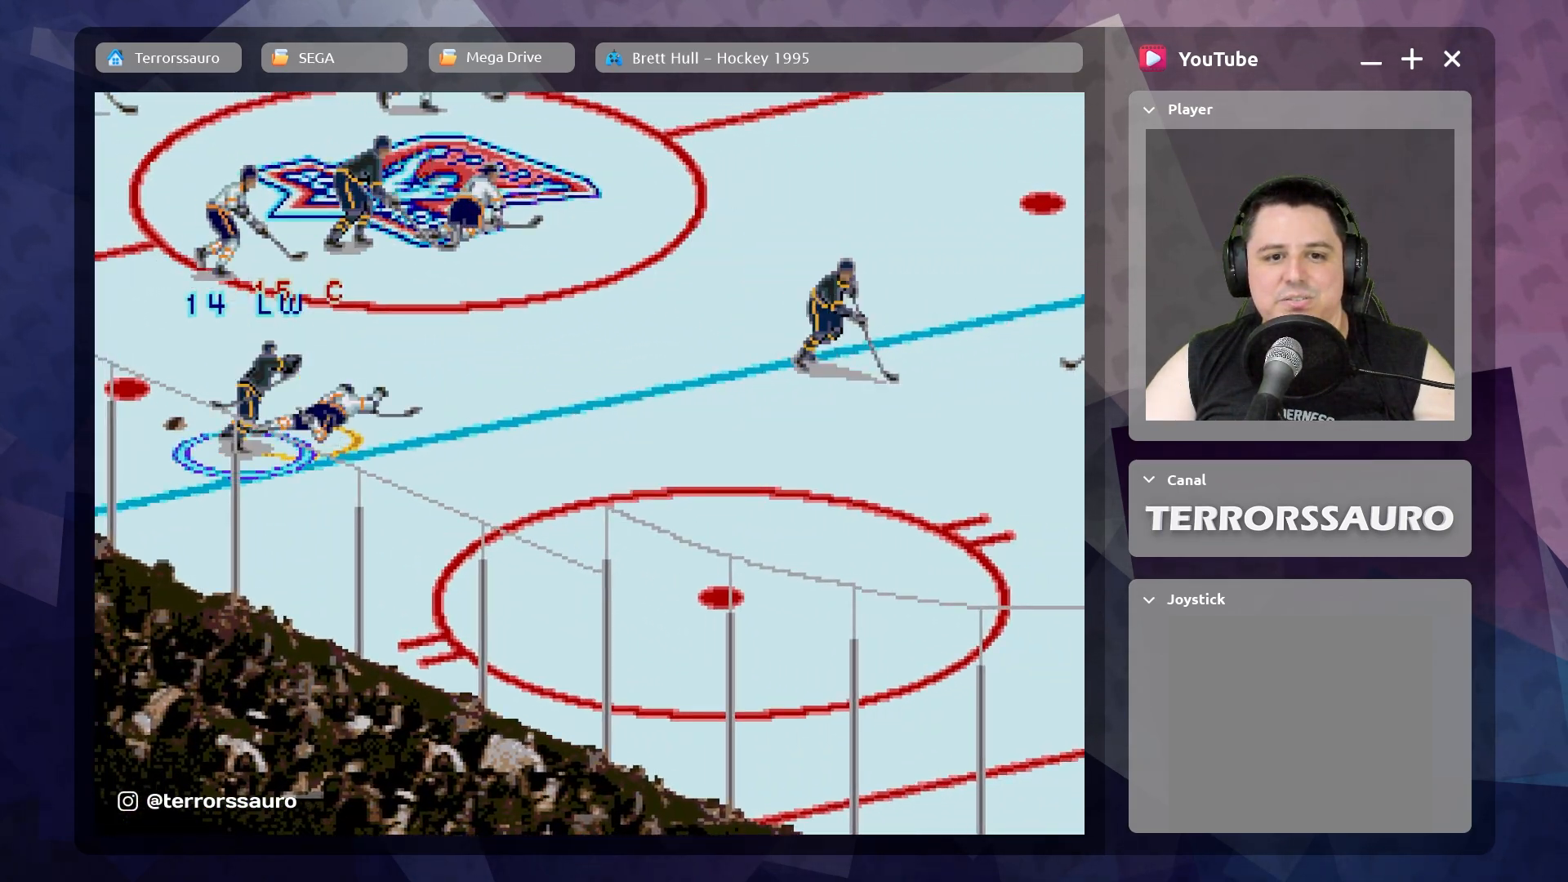
{"buttons": [], "left_stick": "center", "events": [[333, "left_stick", "center"], [350, "A", "down"], [483, "A", "up"]]}
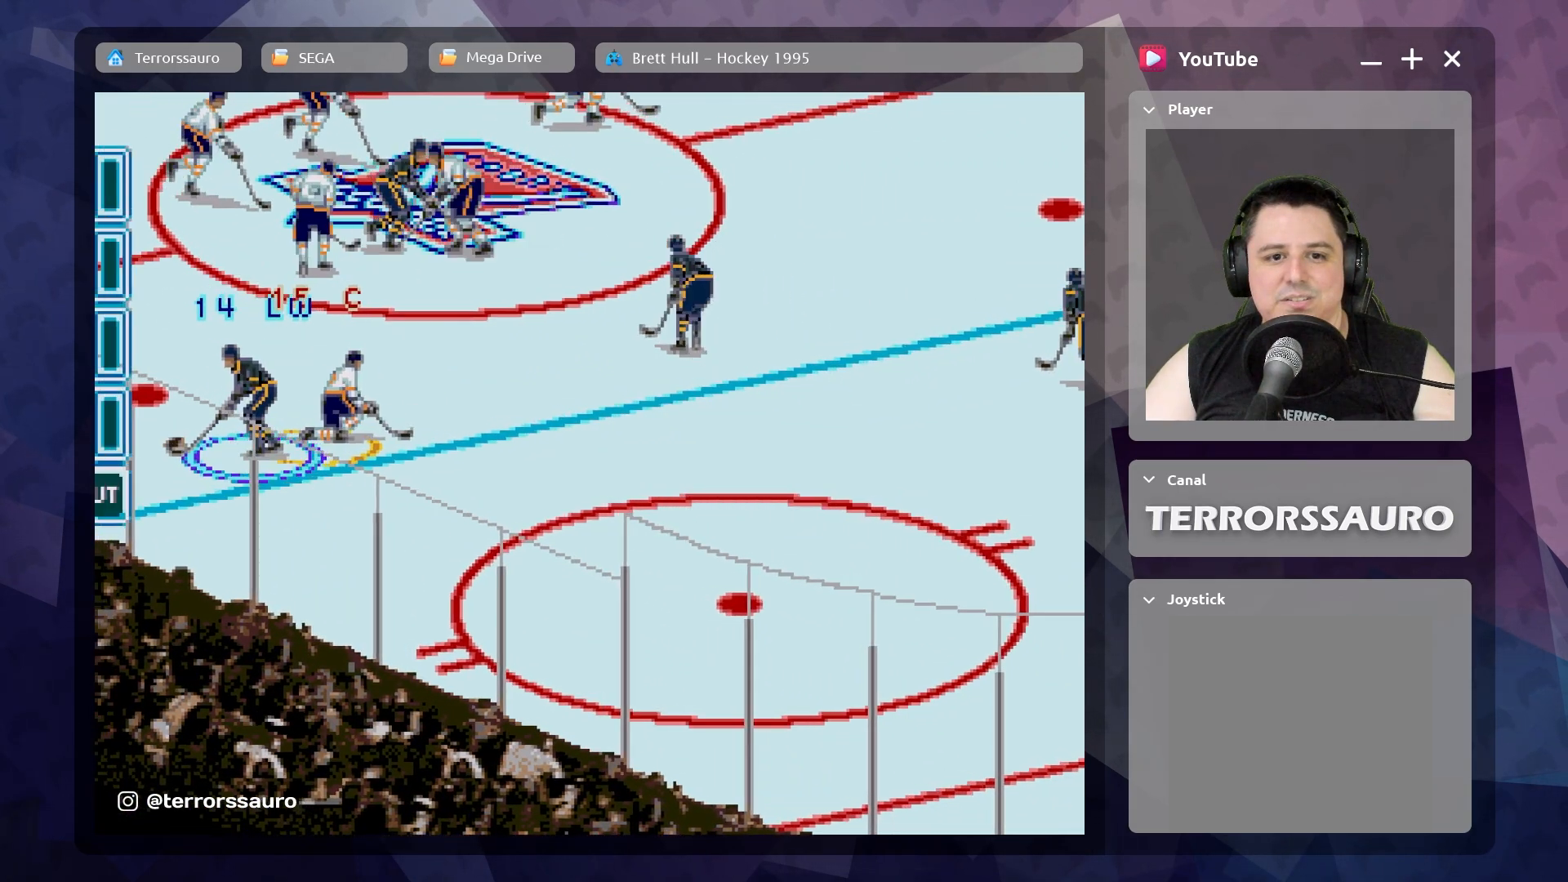
{"buttons": [], "left_stick": "left", "events": [[183, "left_stick", "right"], [350, "left_stick", "left"]]}
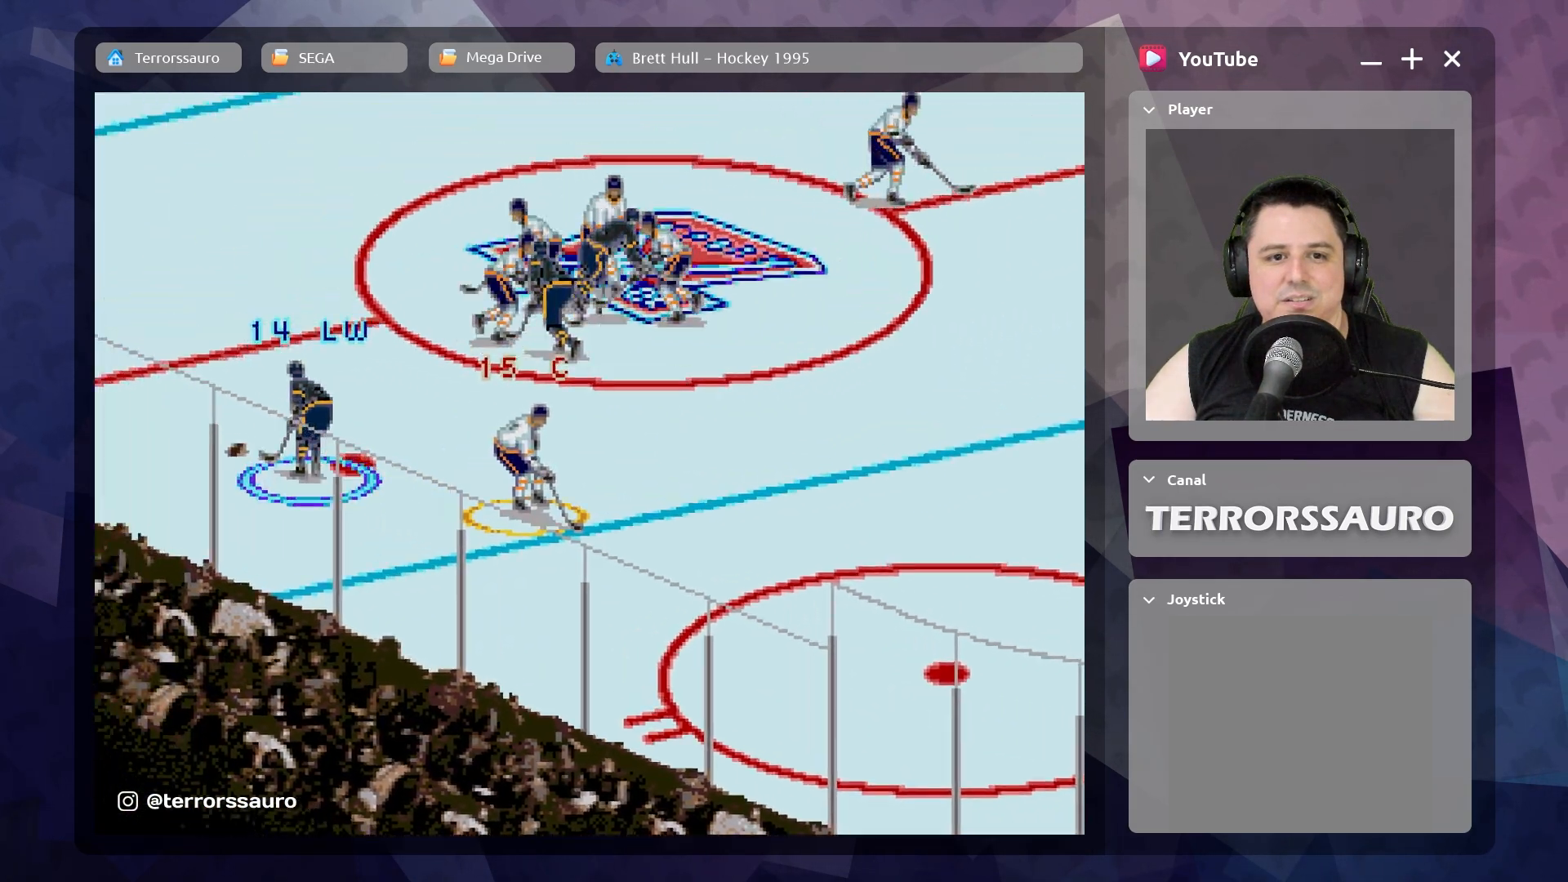
{"buttons": ["A"], "left_stick": "left", "events": [[83, "A", "down"]]}
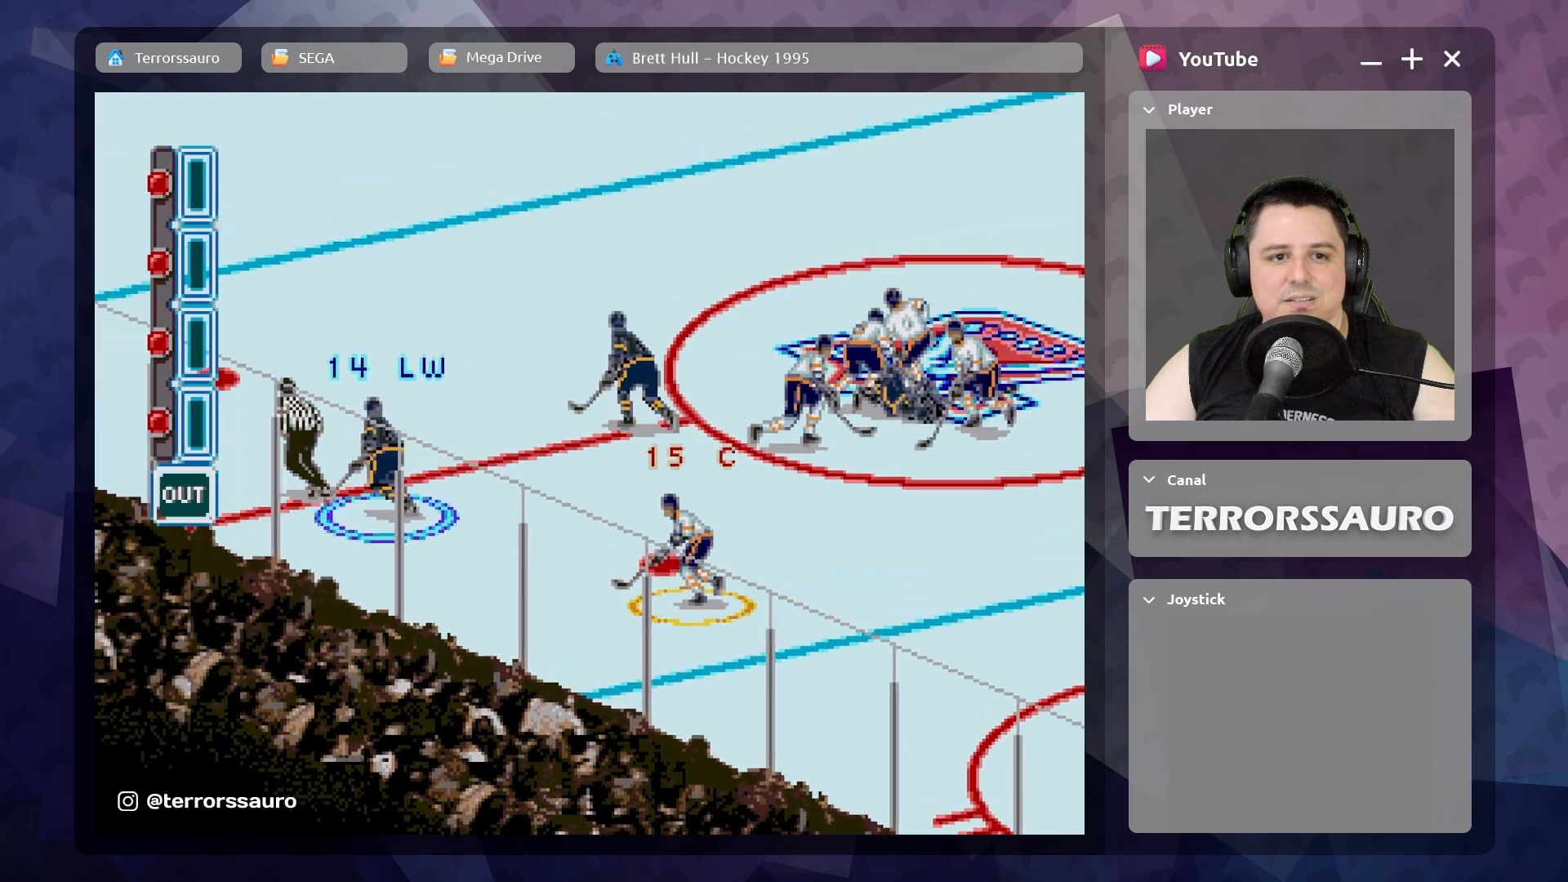
{"buttons": ["A"], "left_stick": "left", "events": [[367, "A", "up"], [467, "A", "down"]]}
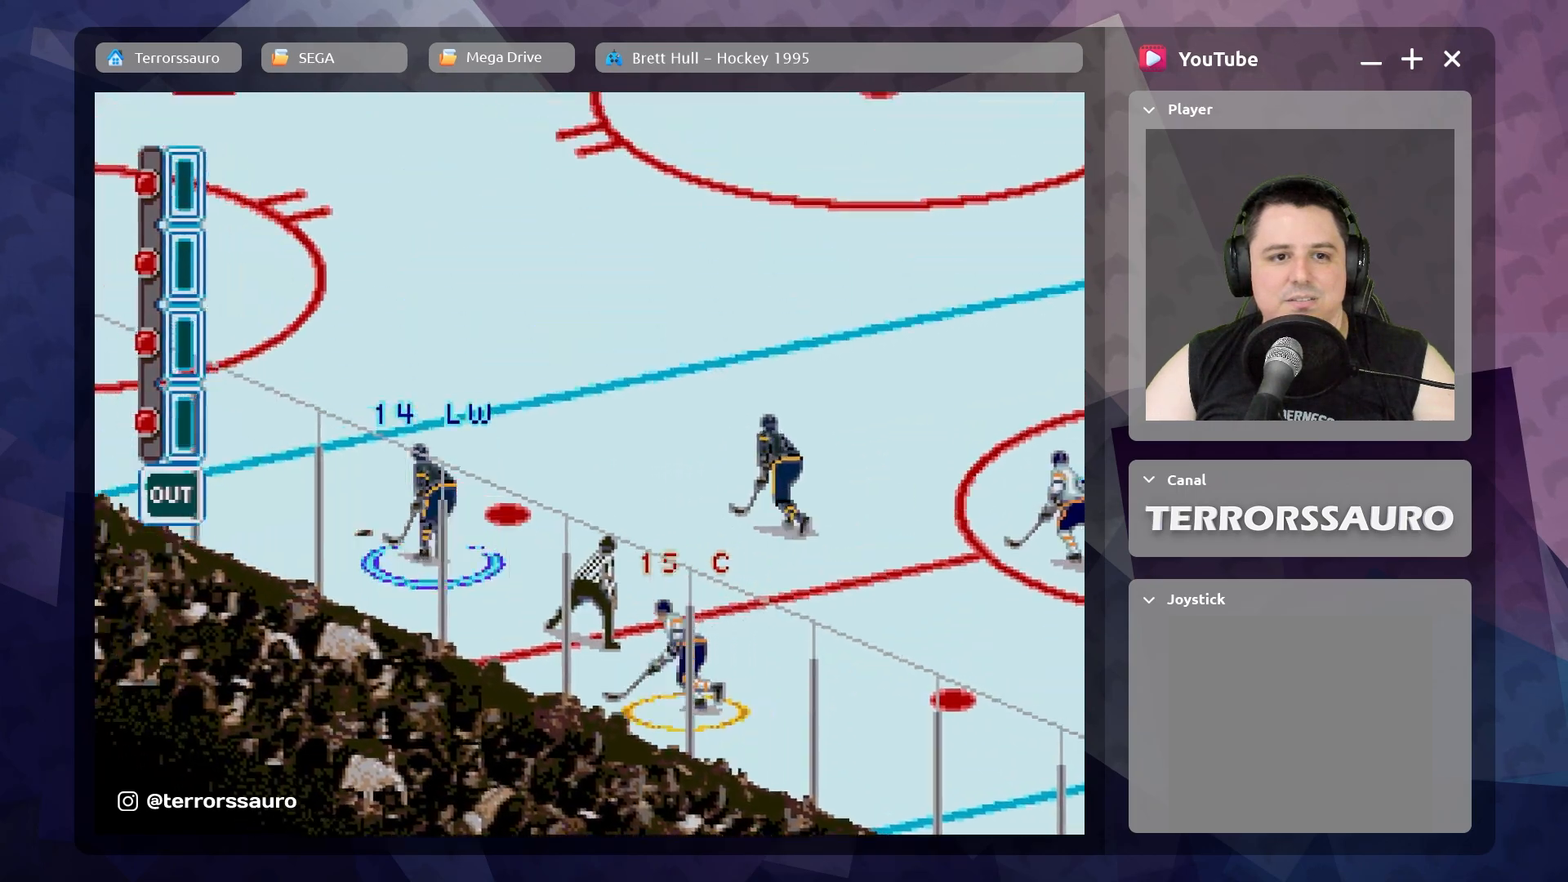
{"buttons": ["A"], "left_stick": "left", "events": [[100, "A", "up"], [183, "A", "down"]]}
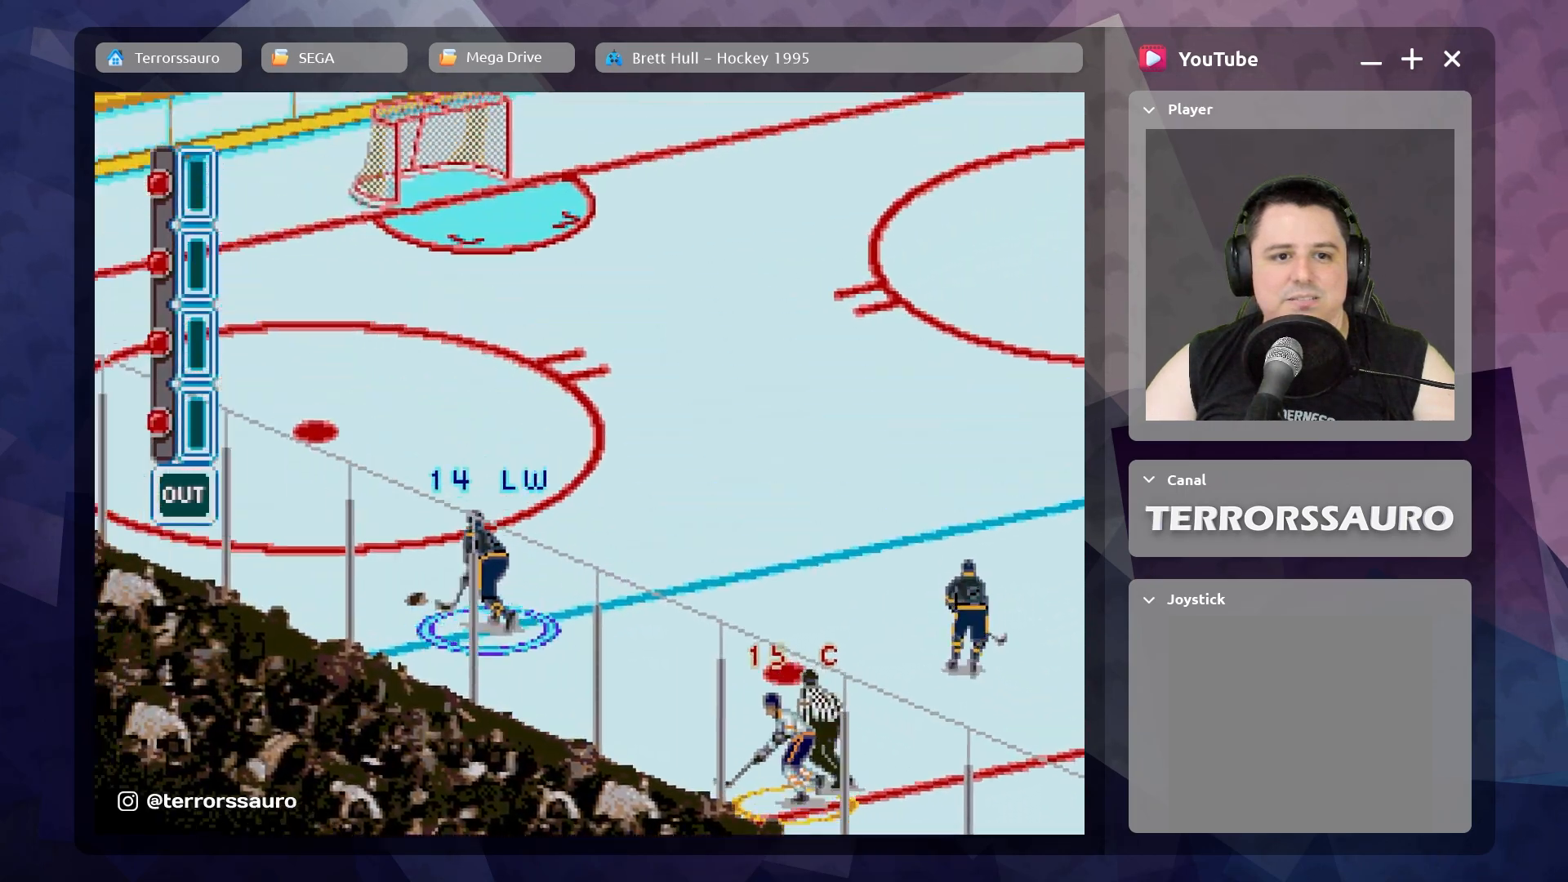
{"buttons": [], "left_stick": "up-left", "events": [[83, "A", "up"], [167, "A", "down"], [300, "A", "up"], [367, "A", "down"], [467, "left_stick", "up-left"], [483, "A", "up"]]}
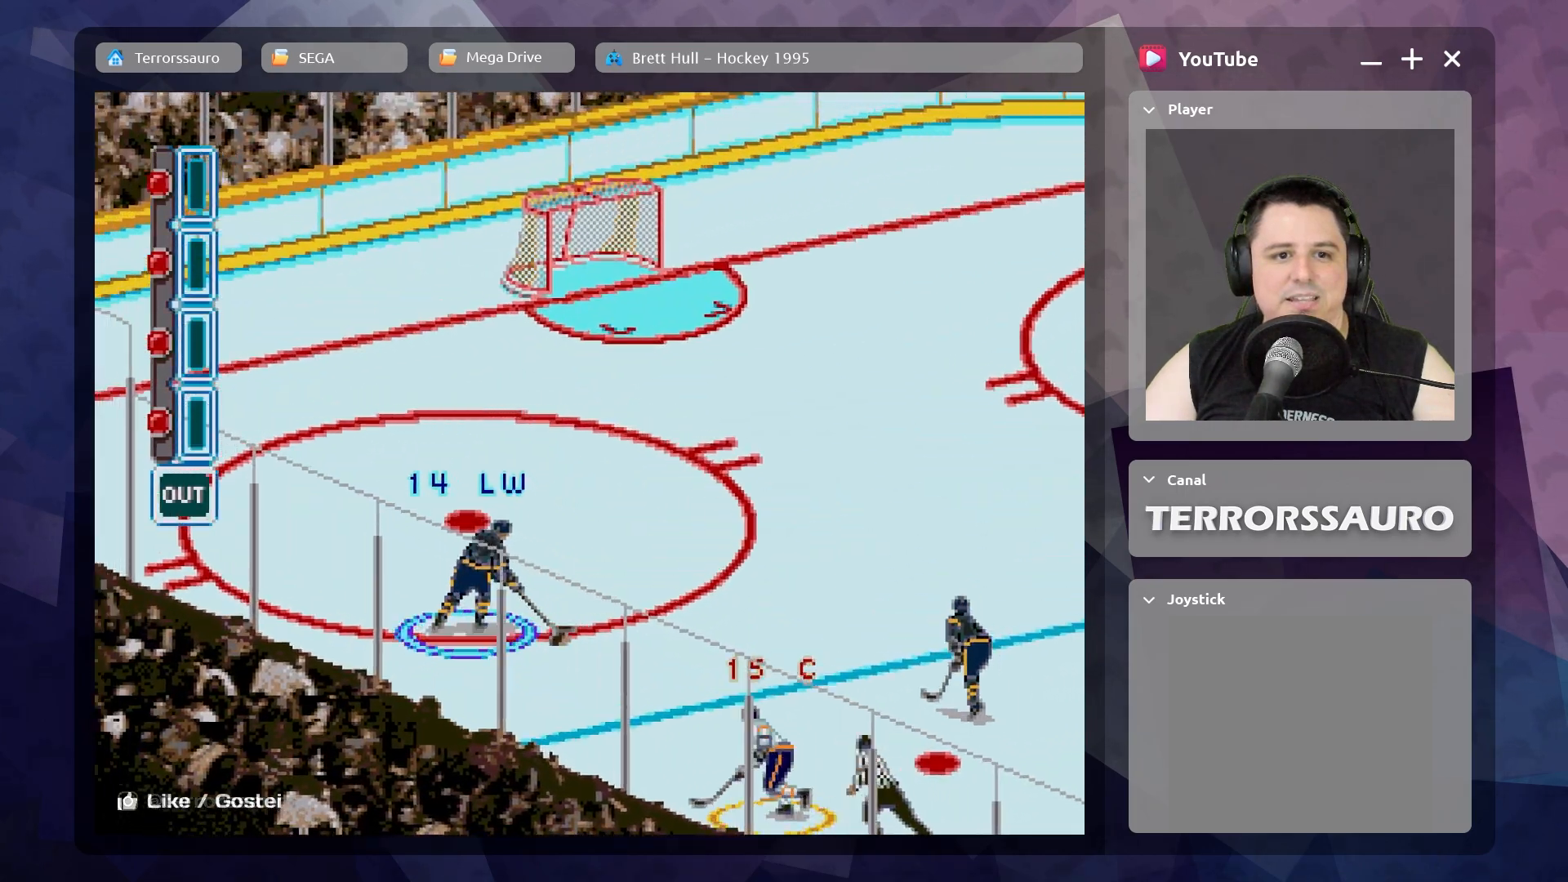
{"buttons": ["A"], "left_stick": "up-left", "events": [[33, "A", "down"], [150, "A", "up"], [217, "A", "down"], [350, "A", "up"], [383, "A", "down"]]}
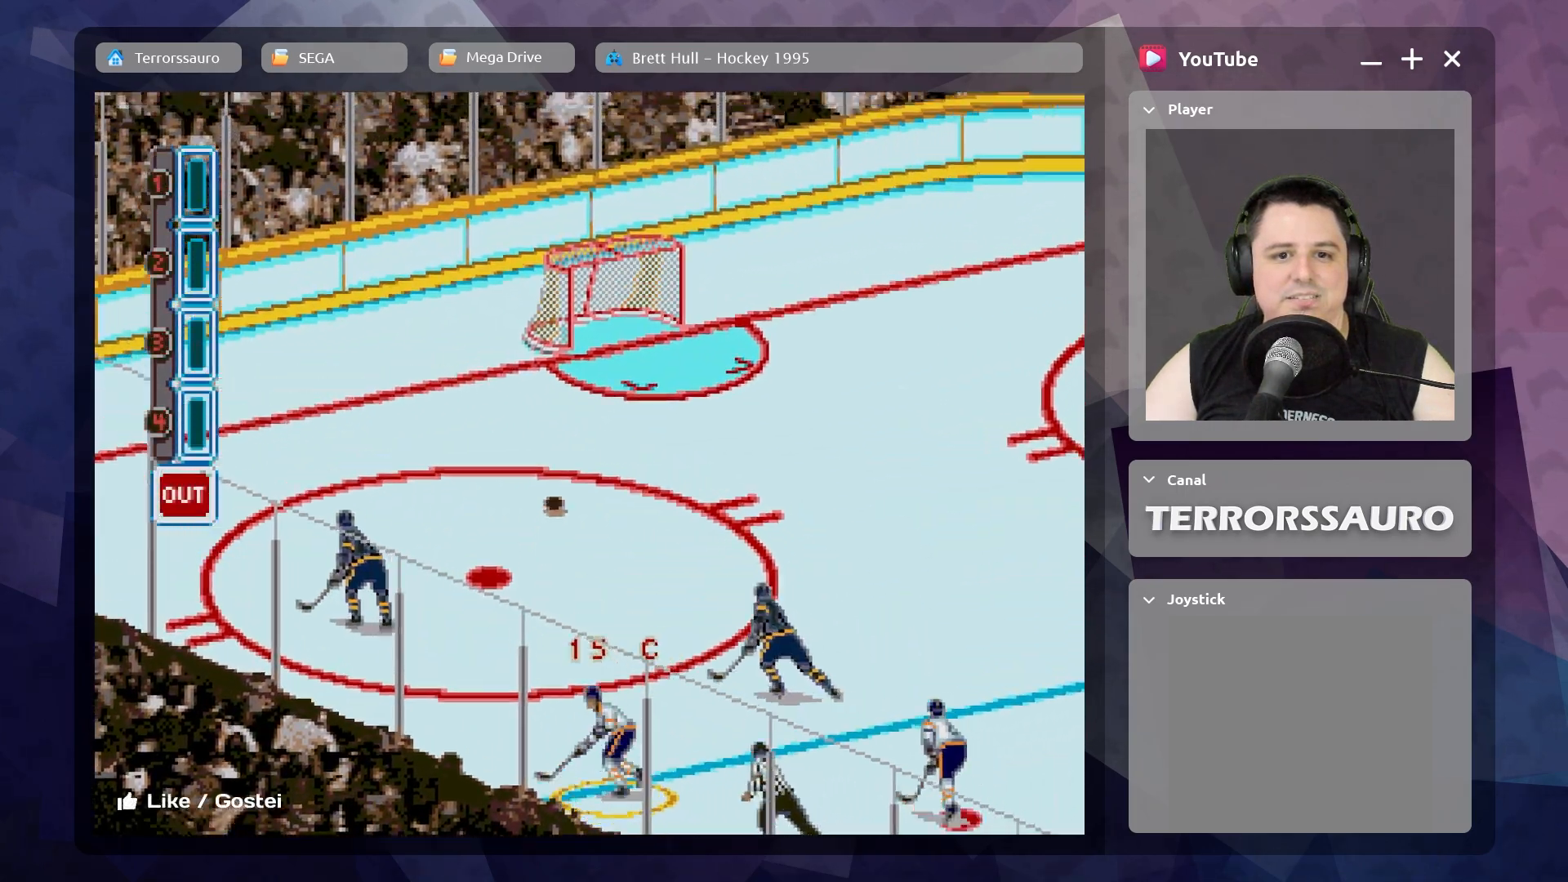
{"buttons": [], "left_stick": "center", "events": [[133, "A", "up"], [383, "left_stick", "center"]]}
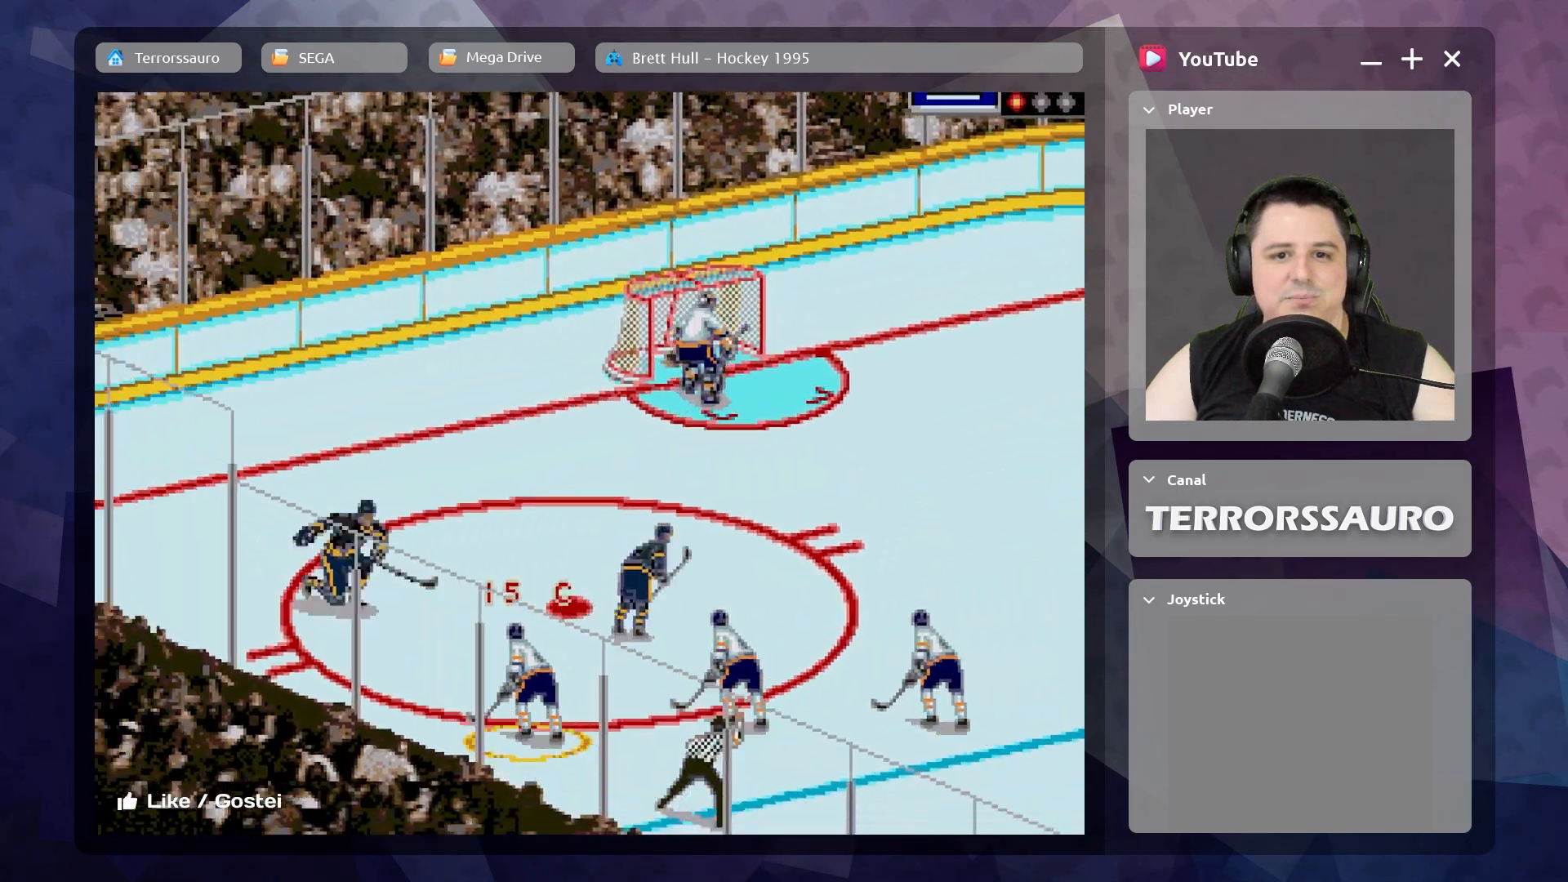
{"buttons": [], "left_stick": "center", "events": []}
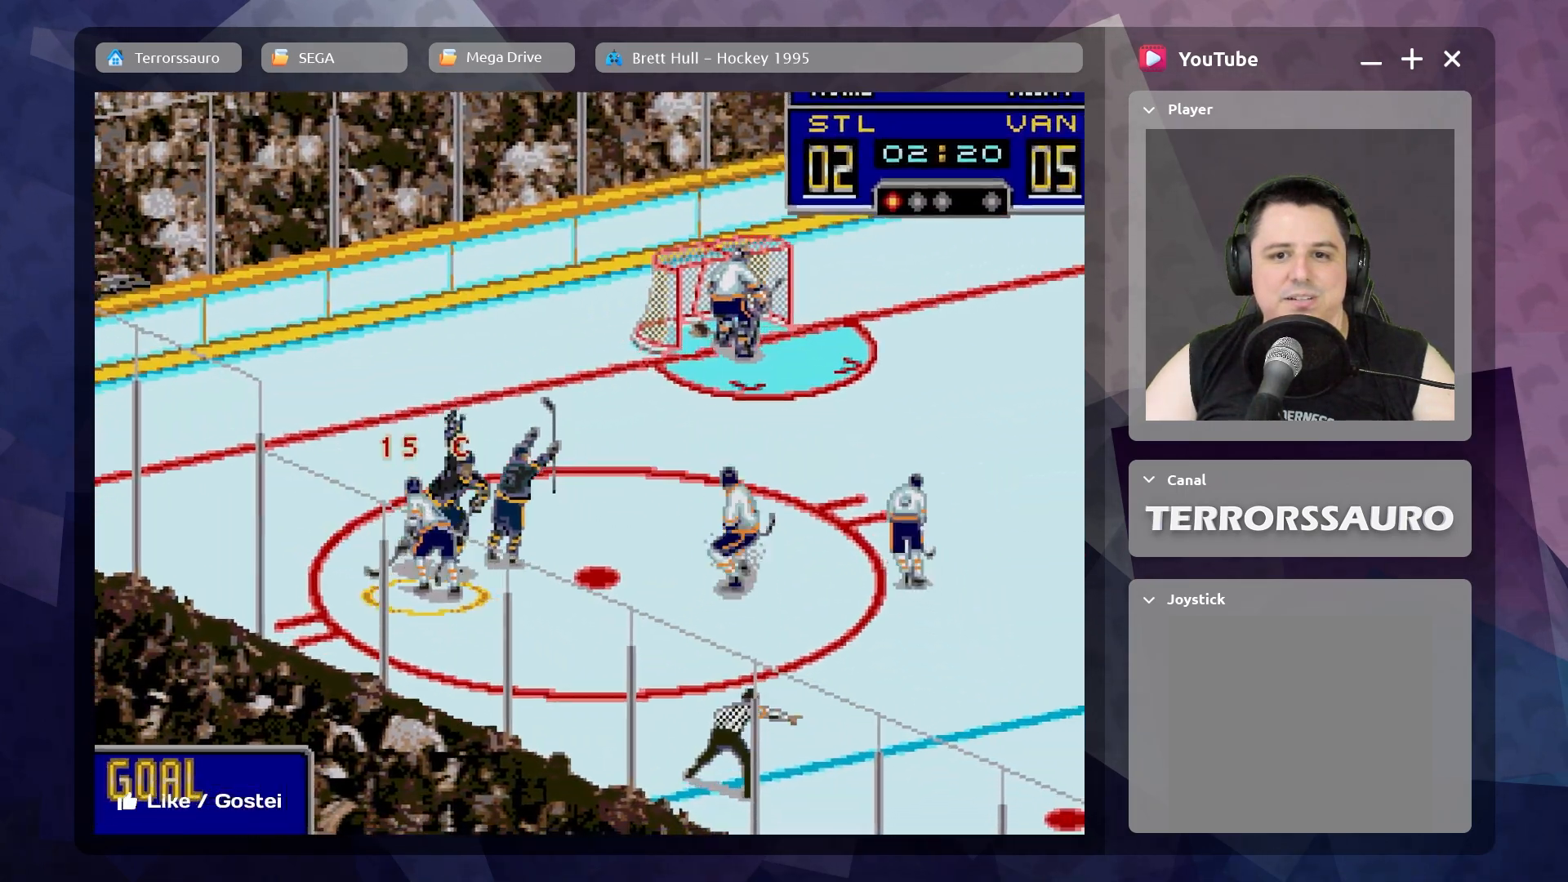
{"buttons": [], "left_stick": "center", "events": [[17, "left_stick", "down-right"], [367, "left_stick", "center"]]}
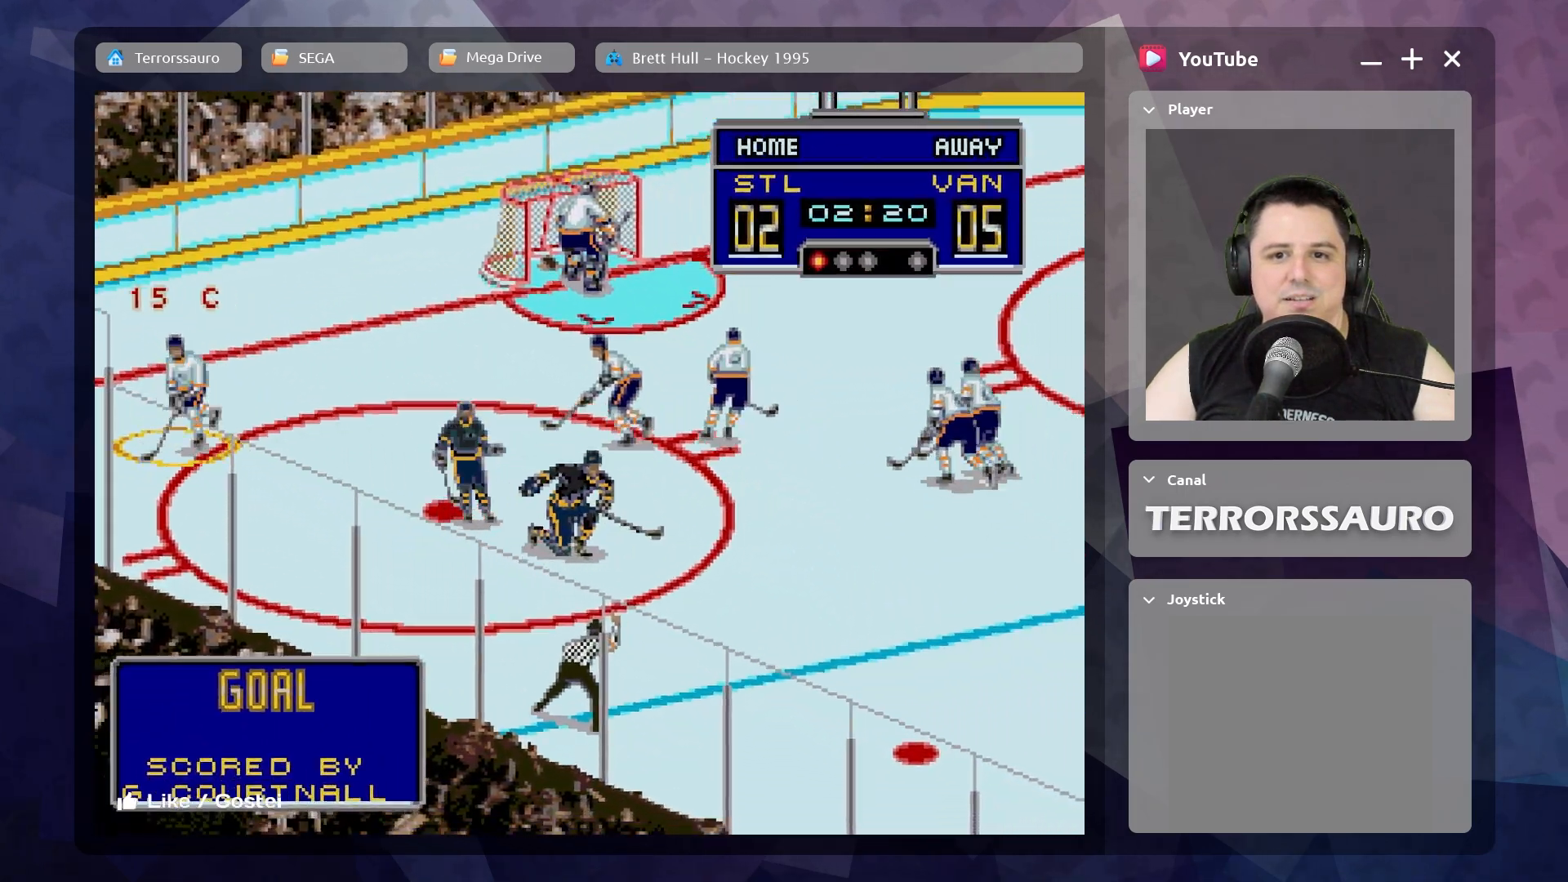
{"buttons": [], "left_stick": "center", "events": []}
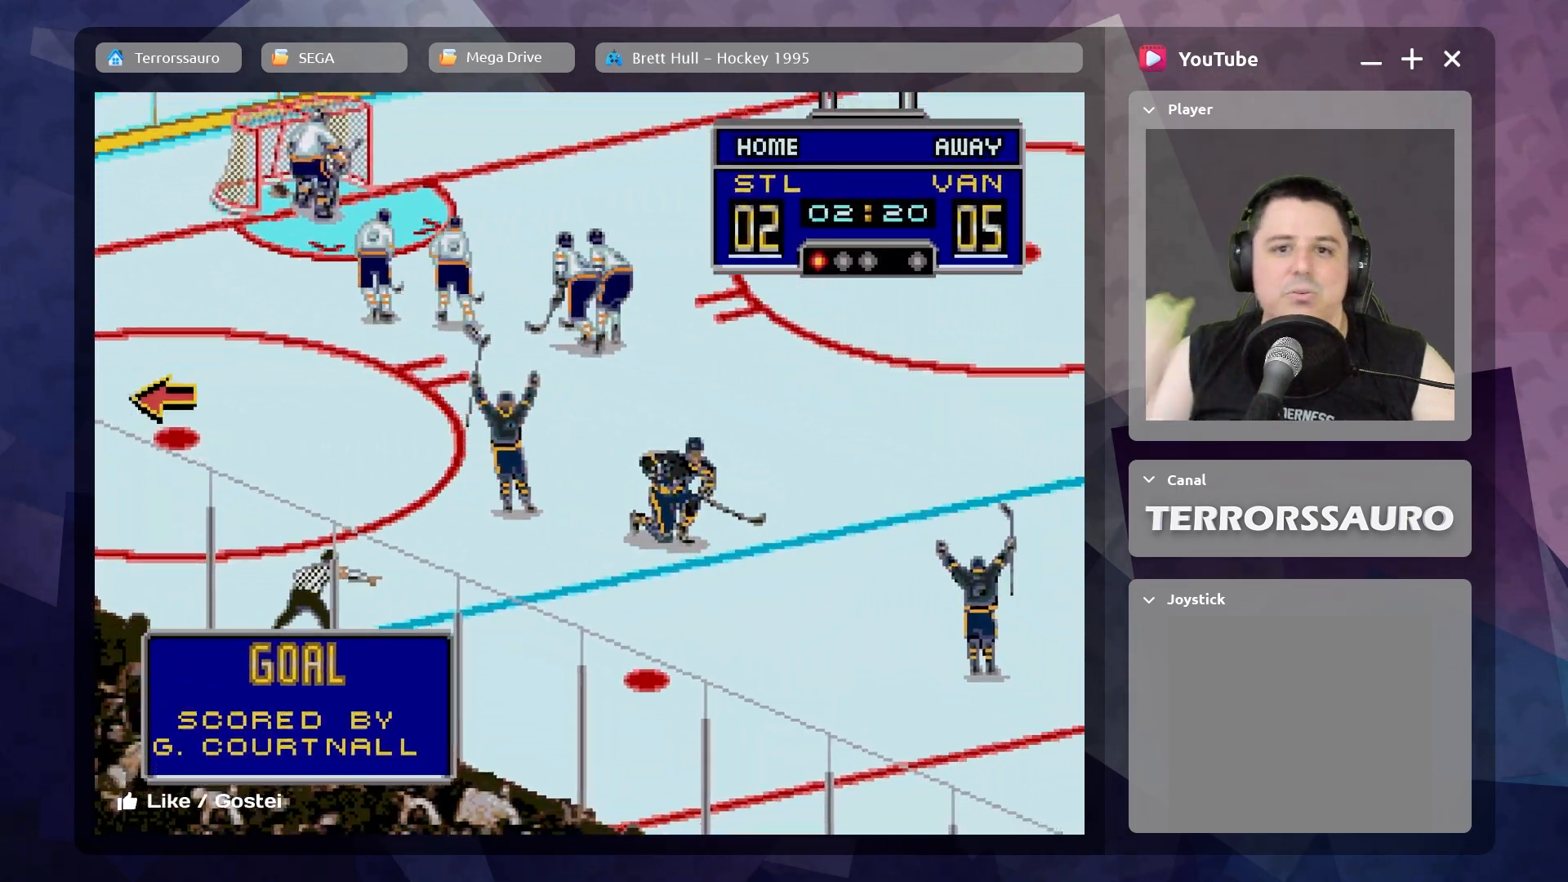
{"buttons": [], "left_stick": "center", "events": []}
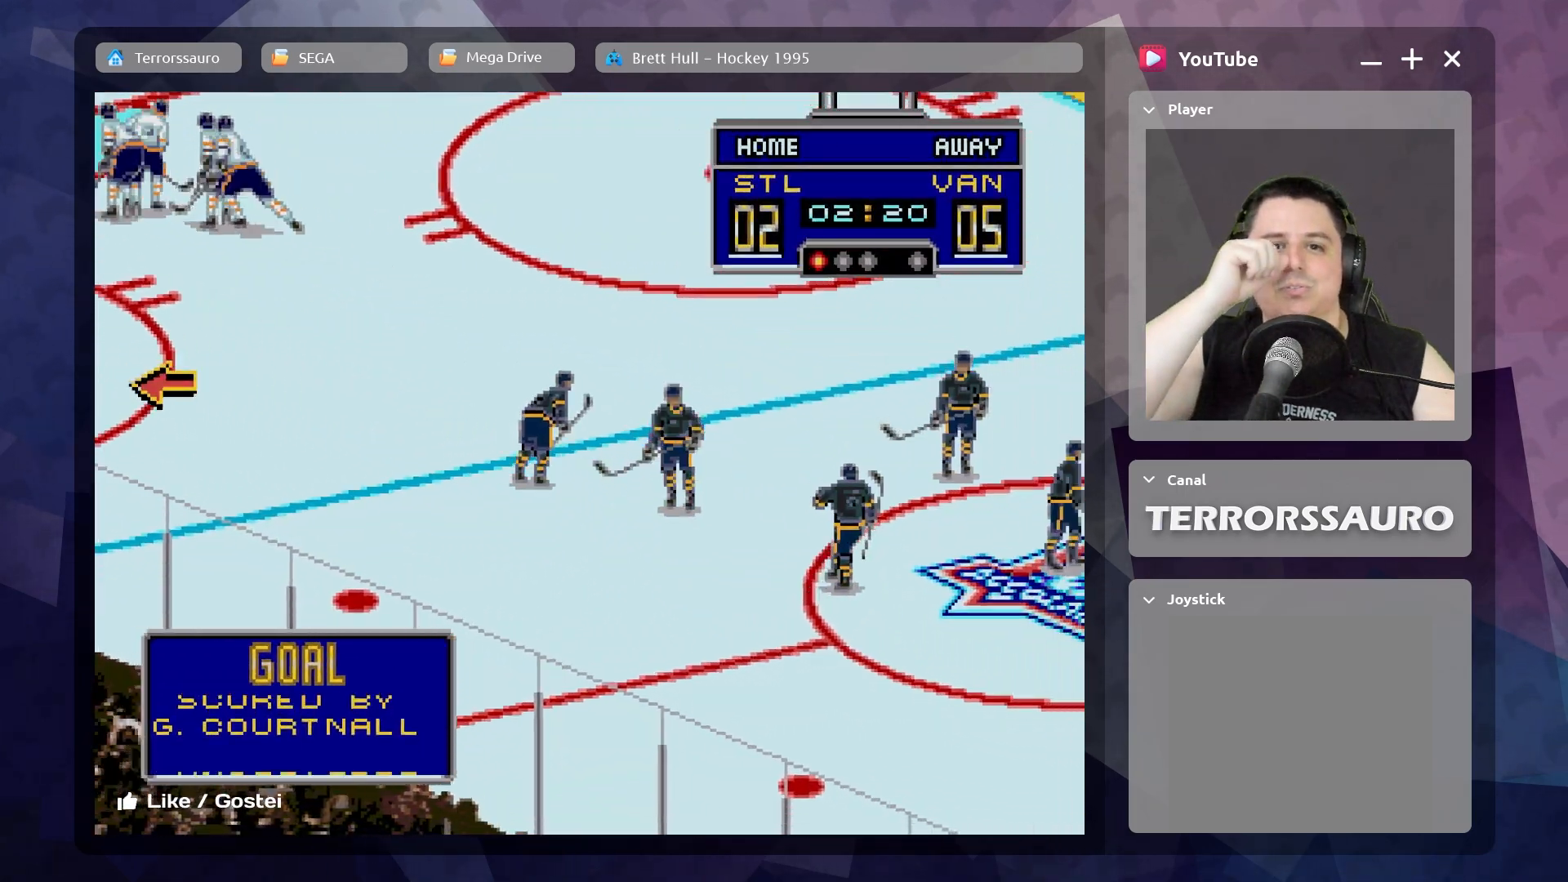
{"buttons": [], "left_stick": "center", "events": []}
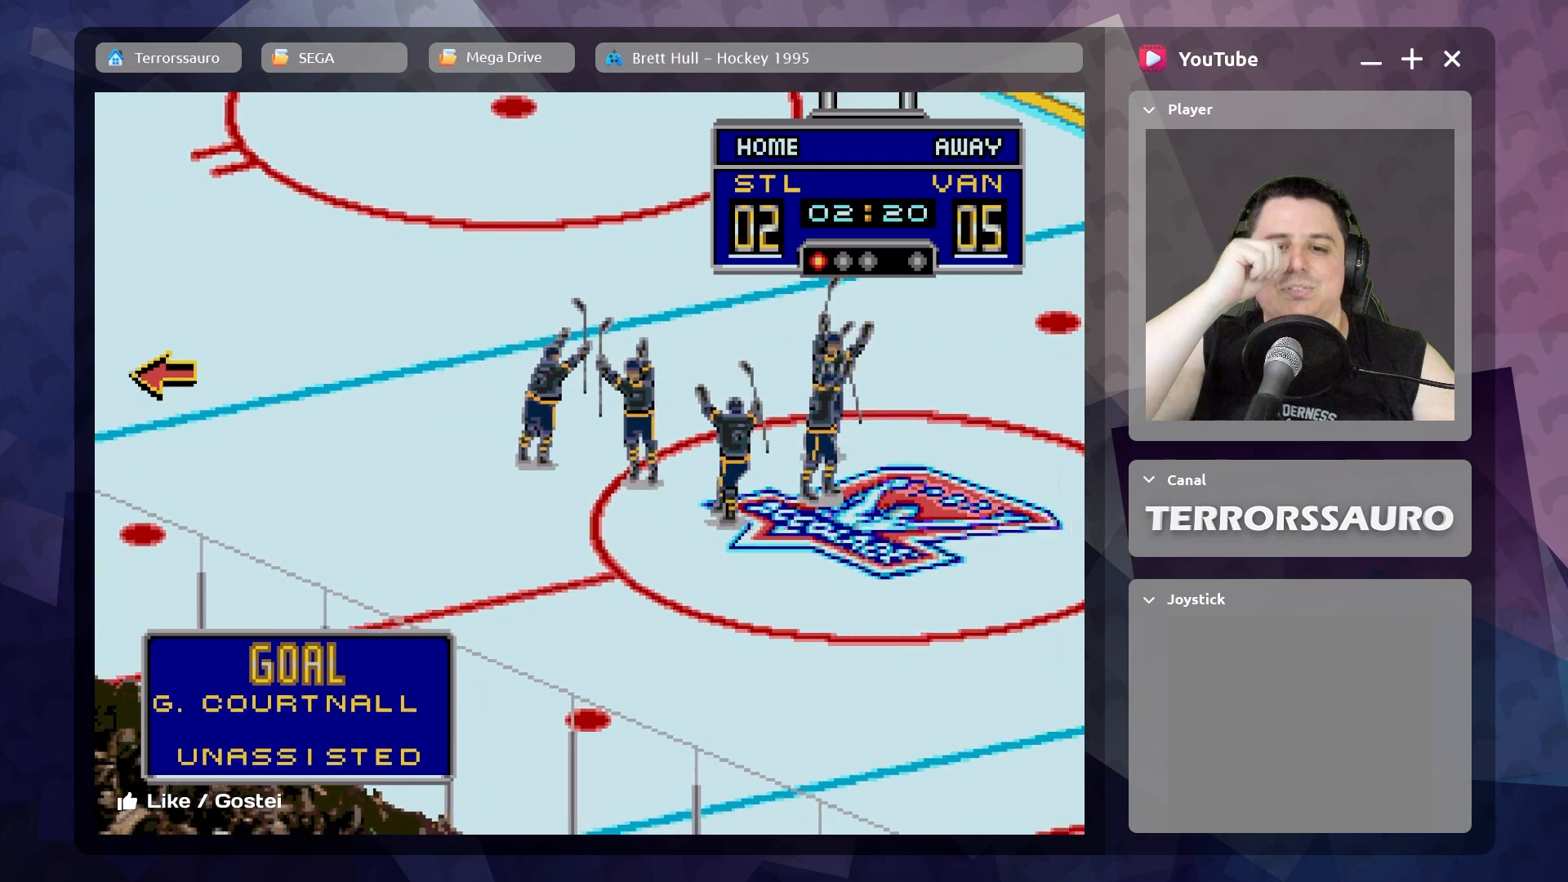
{"buttons": [], "left_stick": "center", "events": []}
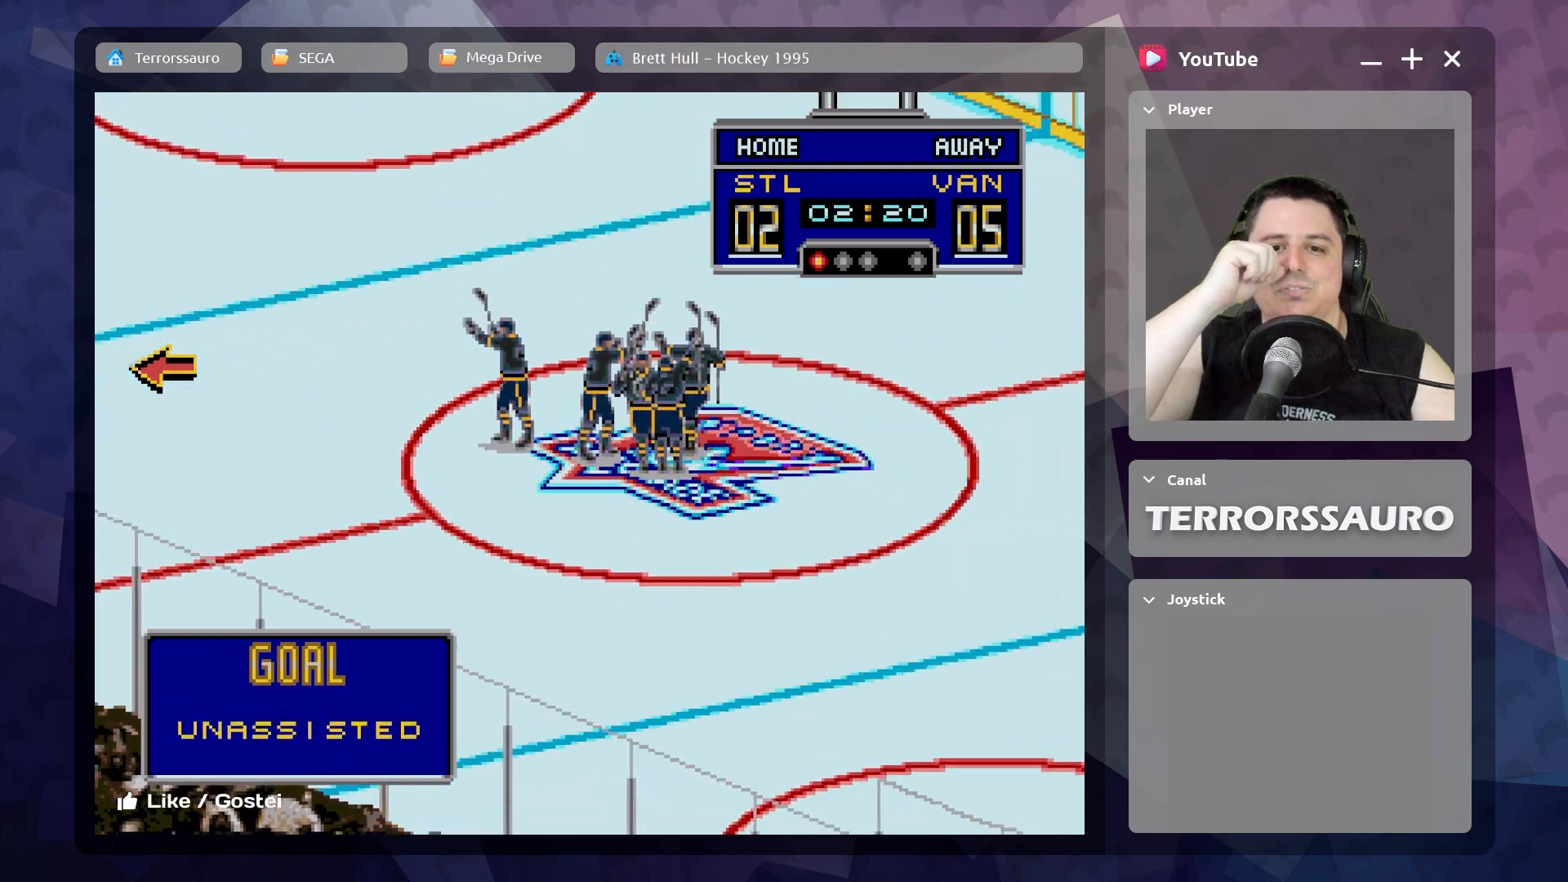
{"buttons": [], "left_stick": "center", "events": []}
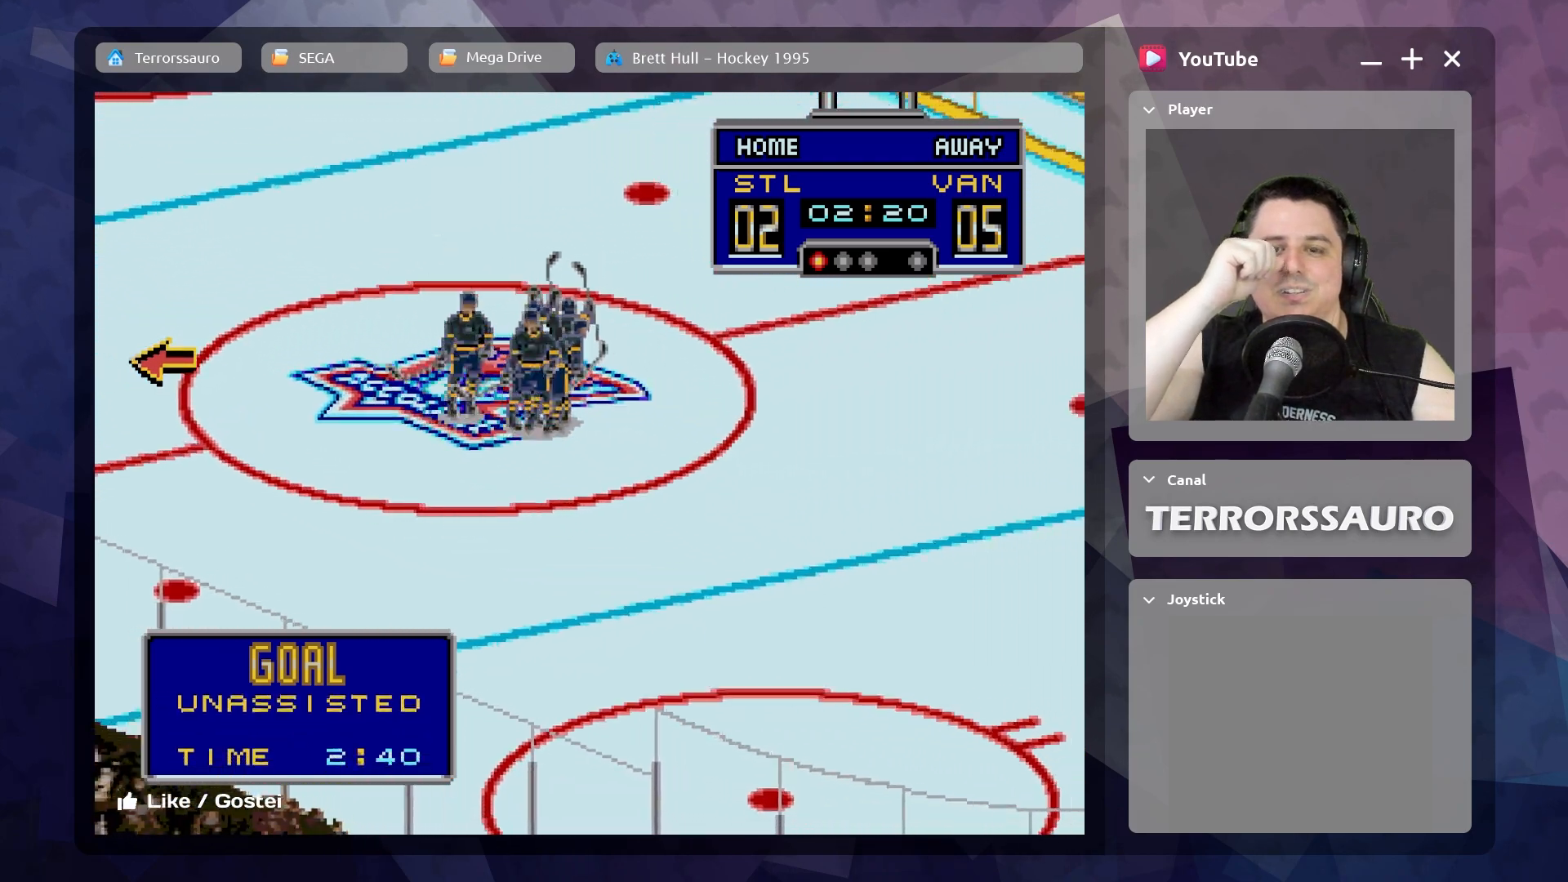
{"buttons": [], "left_stick": "center", "events": []}
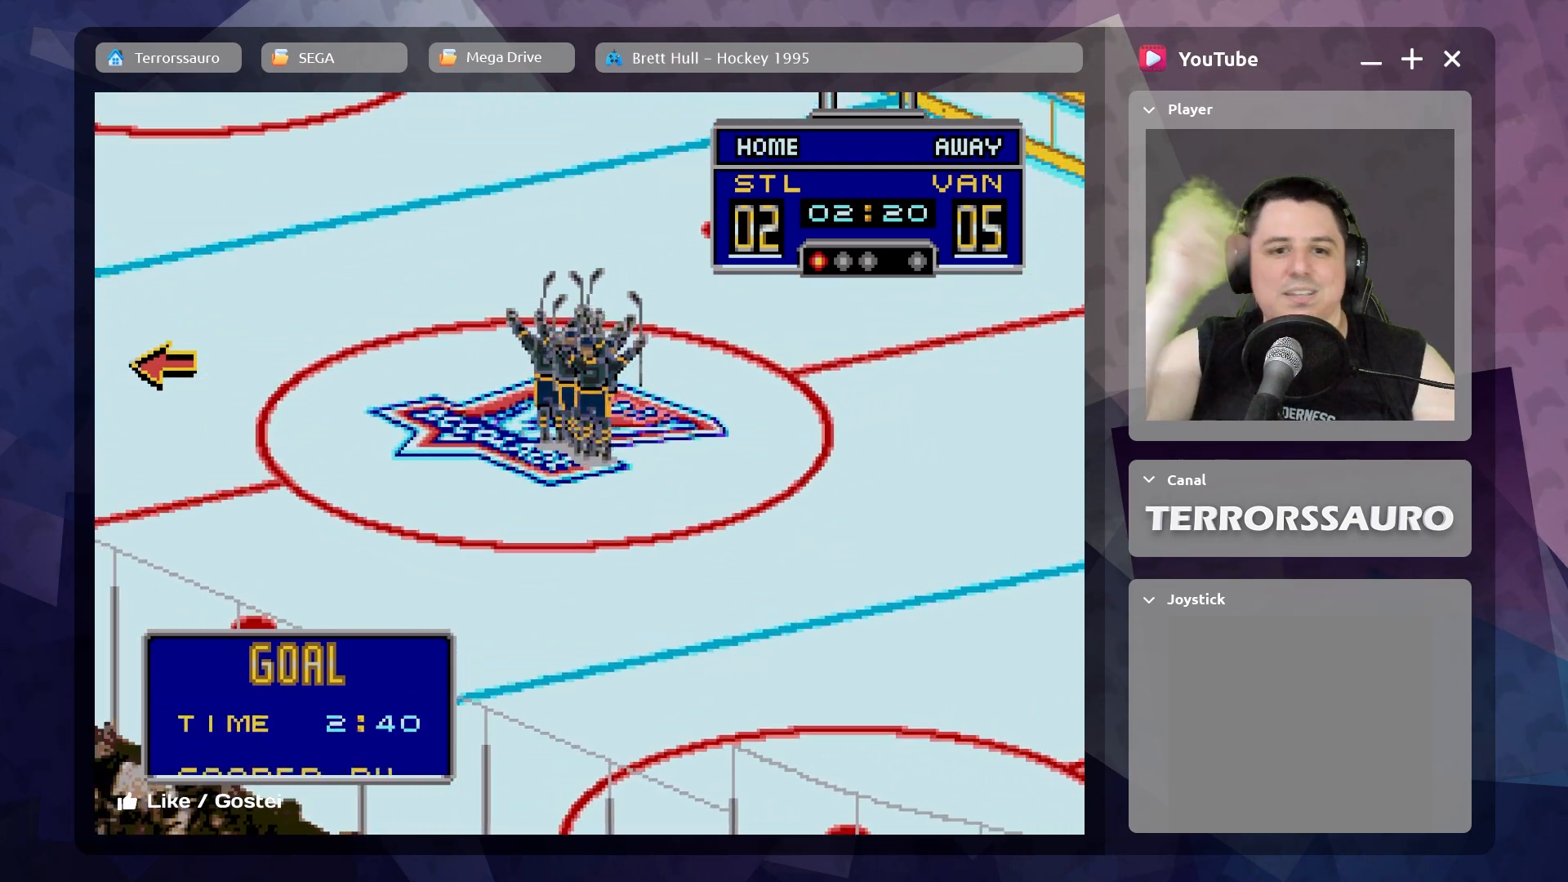
{"buttons": [], "left_stick": "center", "events": []}
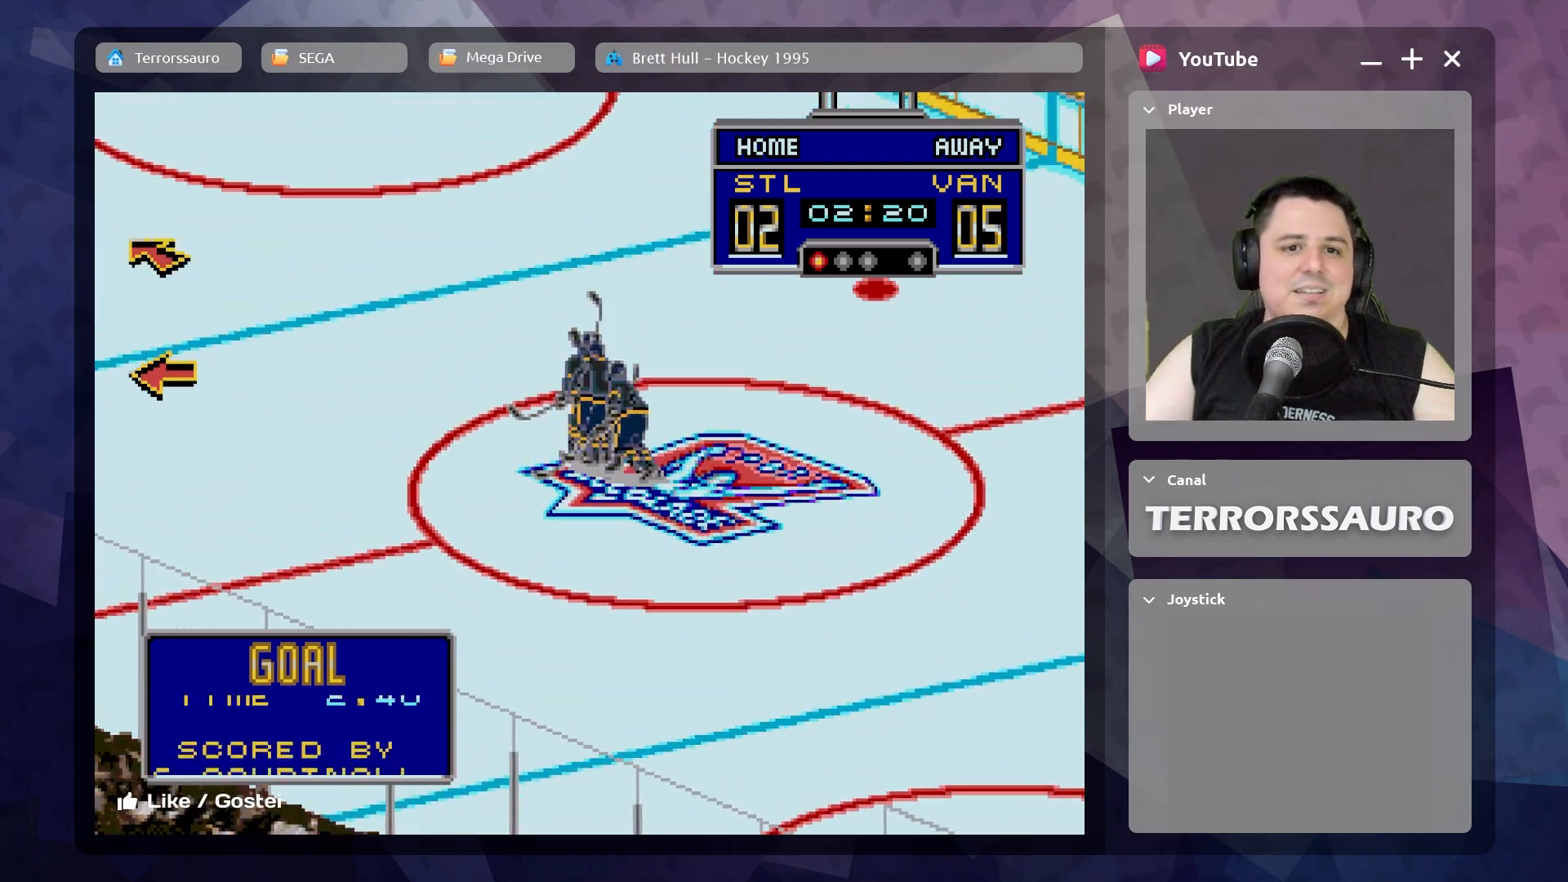
{"buttons": [], "left_stick": "center", "events": []}
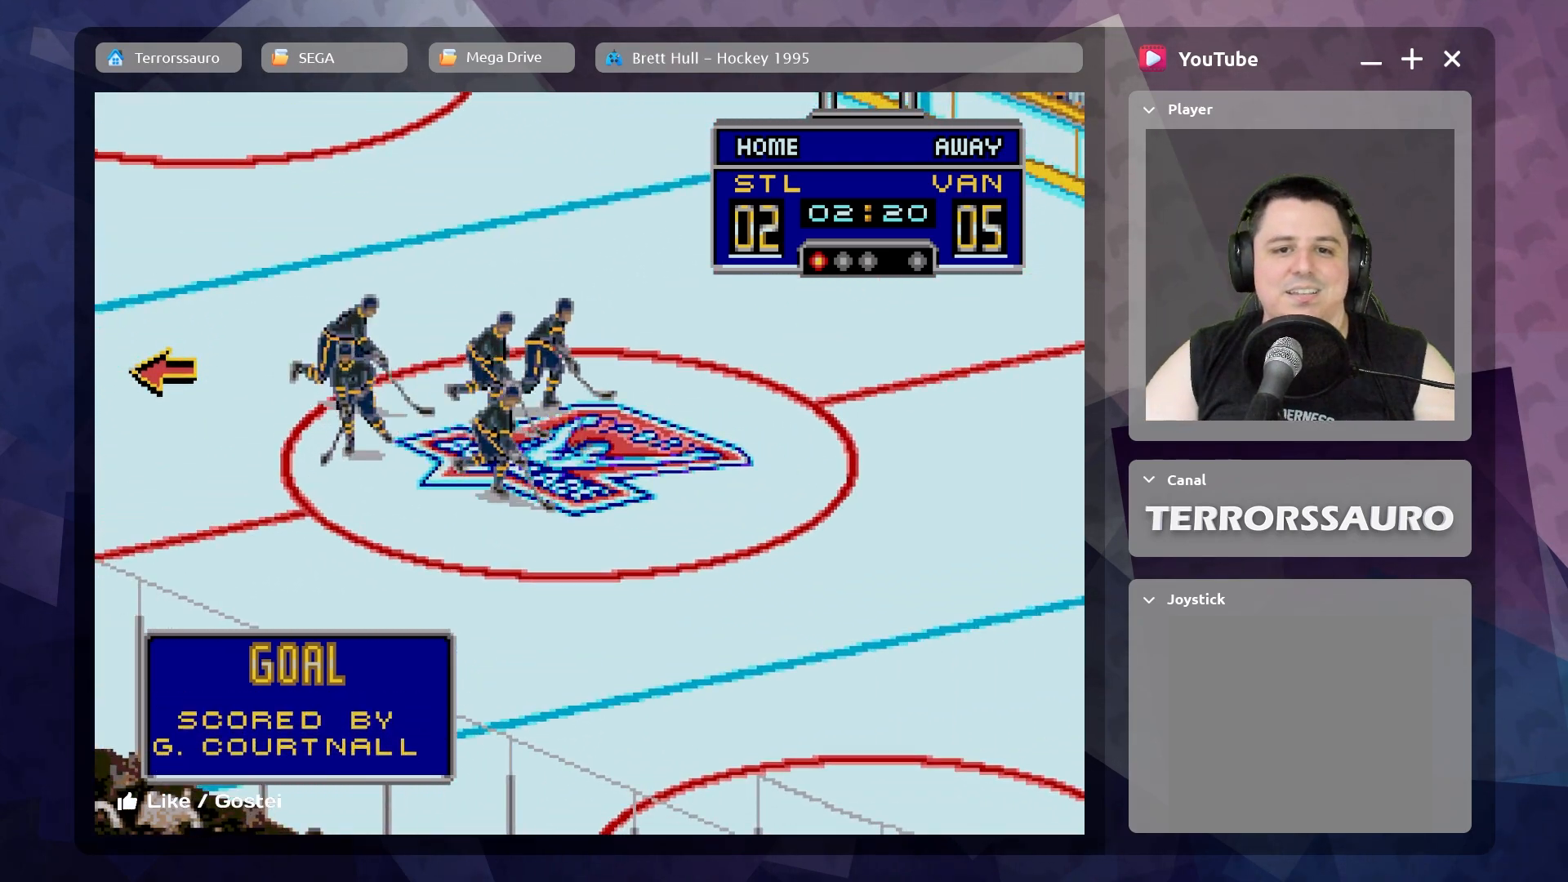
{"buttons": [], "left_stick": "center", "events": [[250, "A", "down"], [417, "A", "up"]]}
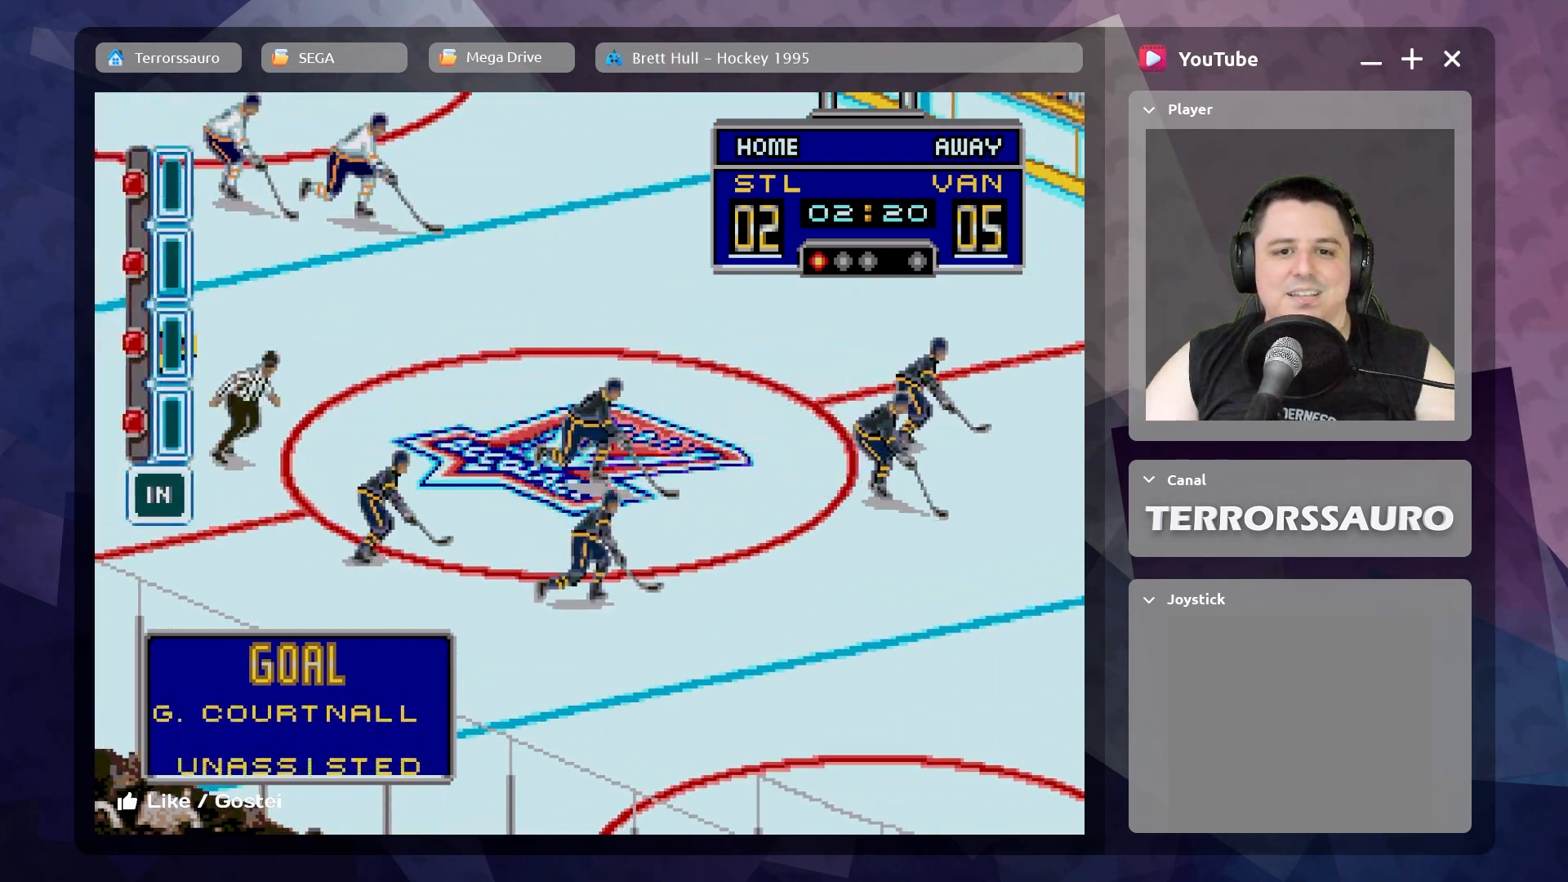
{"buttons": [], "left_stick": "center", "events": []}
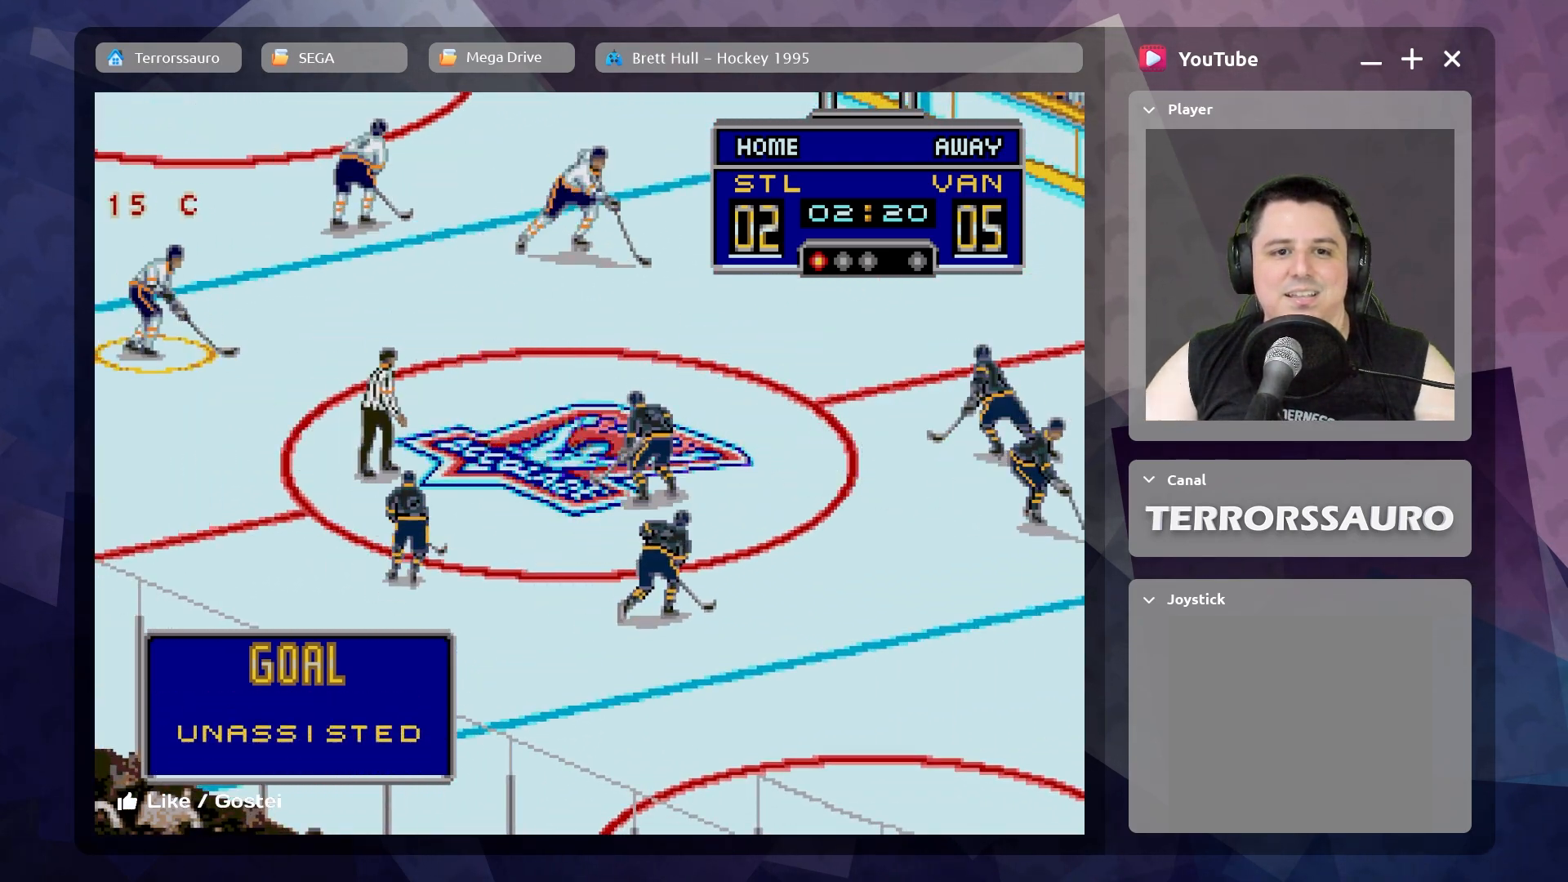
{"buttons": [], "left_stick": "center", "events": []}